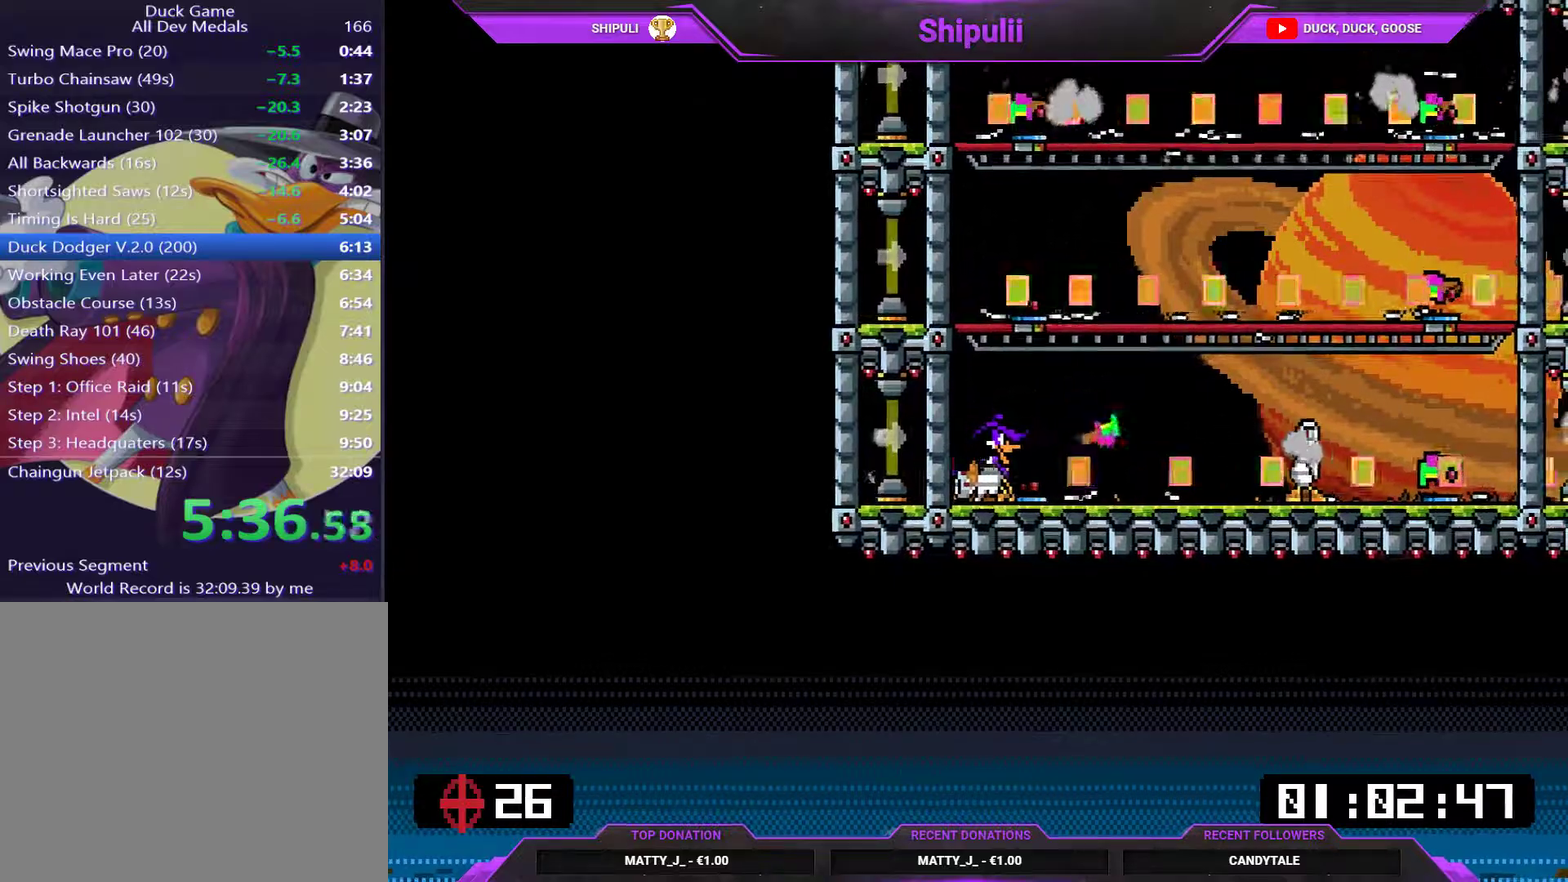
Gameplay with a controller (PlayStation layout); each line is a JSON object with the inputs held at the frame after it. "events" lists button and stick changes between this image and that frame as [ms after this image, input, new state], when the widget could be followed in between. Not read: L3 left_stick.
{"buttons": ["L1", "DPAD_RIGHT"], "right_stick": "center", "events": [[67, "DPAD_RIGHT", "down"], [200, "DPAD_RIGHT", "up"], [434, "DPAD_RIGHT", "down"]]}
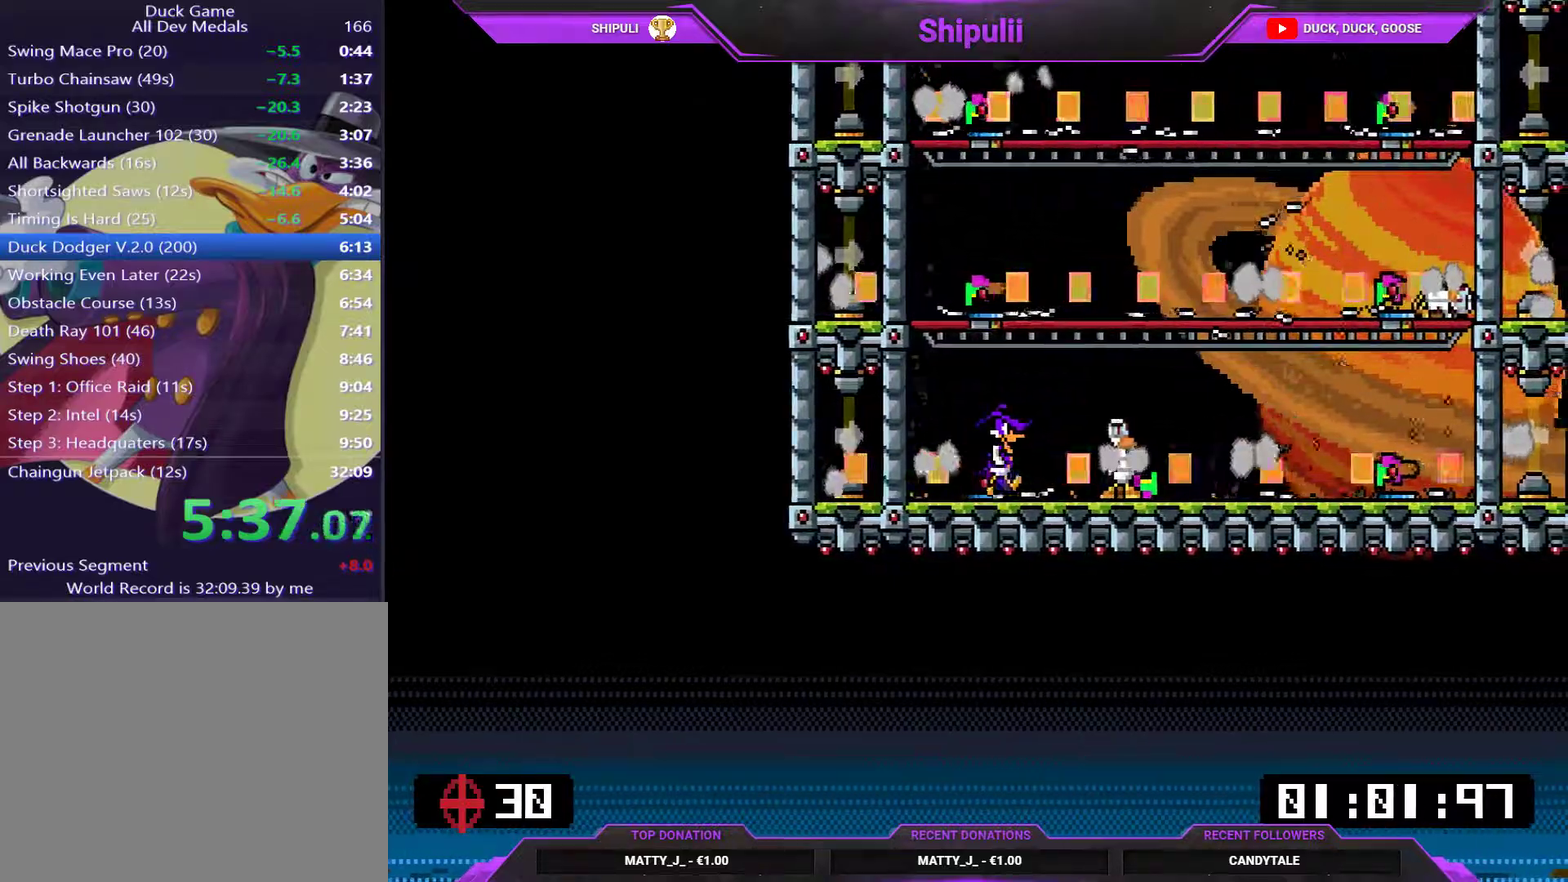
{"buttons": ["CIRCLE", "L1"], "right_stick": "center", "events": [[34, "DPAD_RIGHT", "up"], [267, "DPAD_RIGHT", "down"], [367, "CIRCLE", "down"], [367, "DPAD_RIGHT", "up"]]}
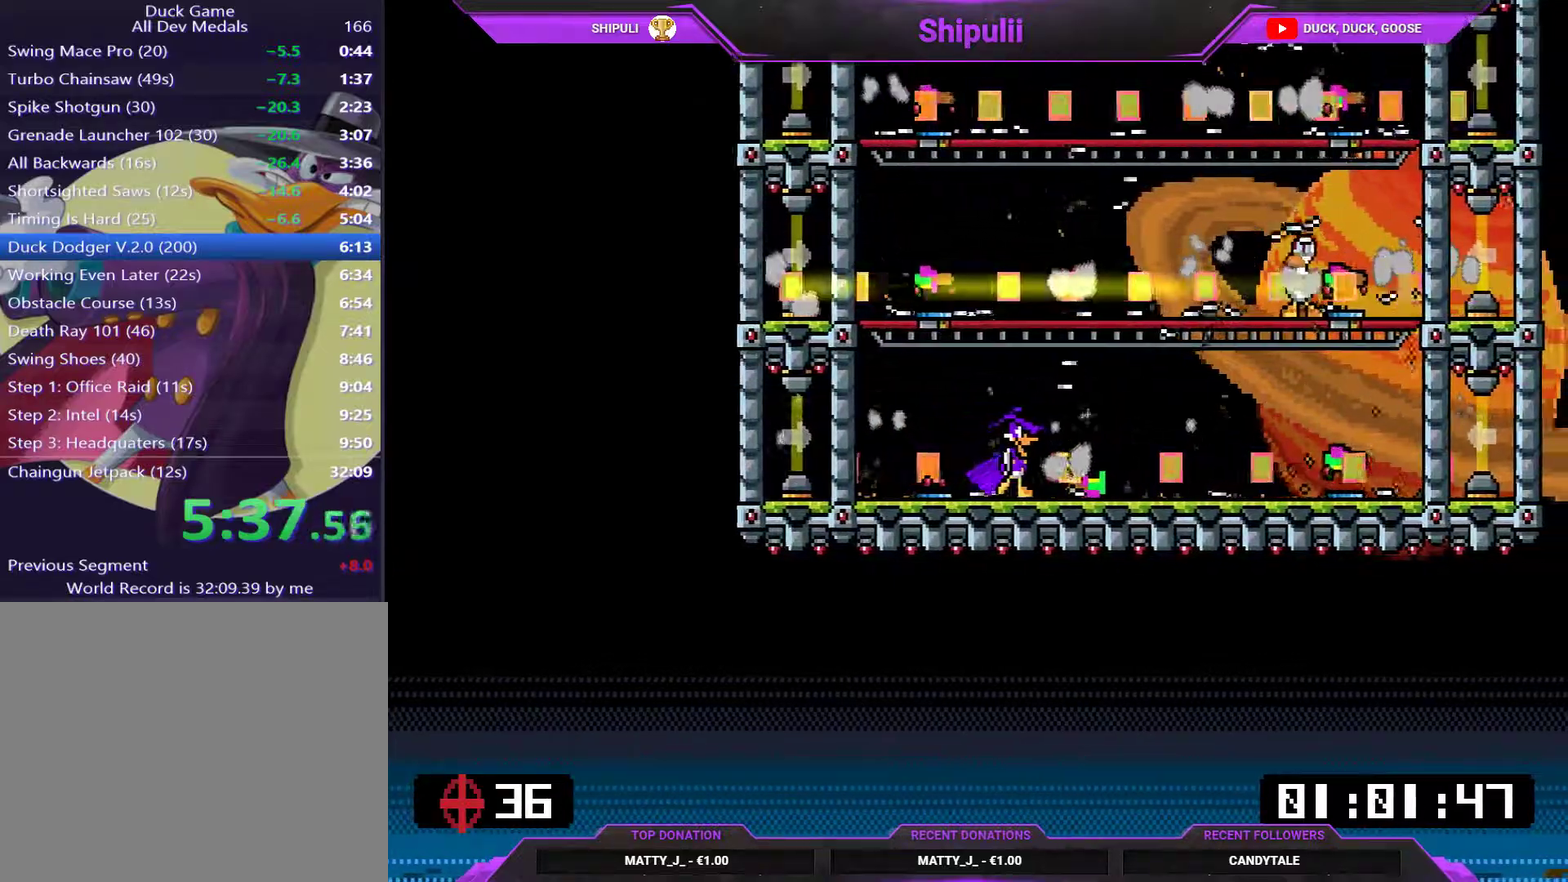
{"buttons": ["L1"], "right_stick": "center", "events": [[133, "CIRCLE", "up"], [200, "DPAD_RIGHT", "down"], [300, "DPAD_RIGHT", "up"], [317, "CIRCLE", "down"], [400, "CIRCLE", "up"]]}
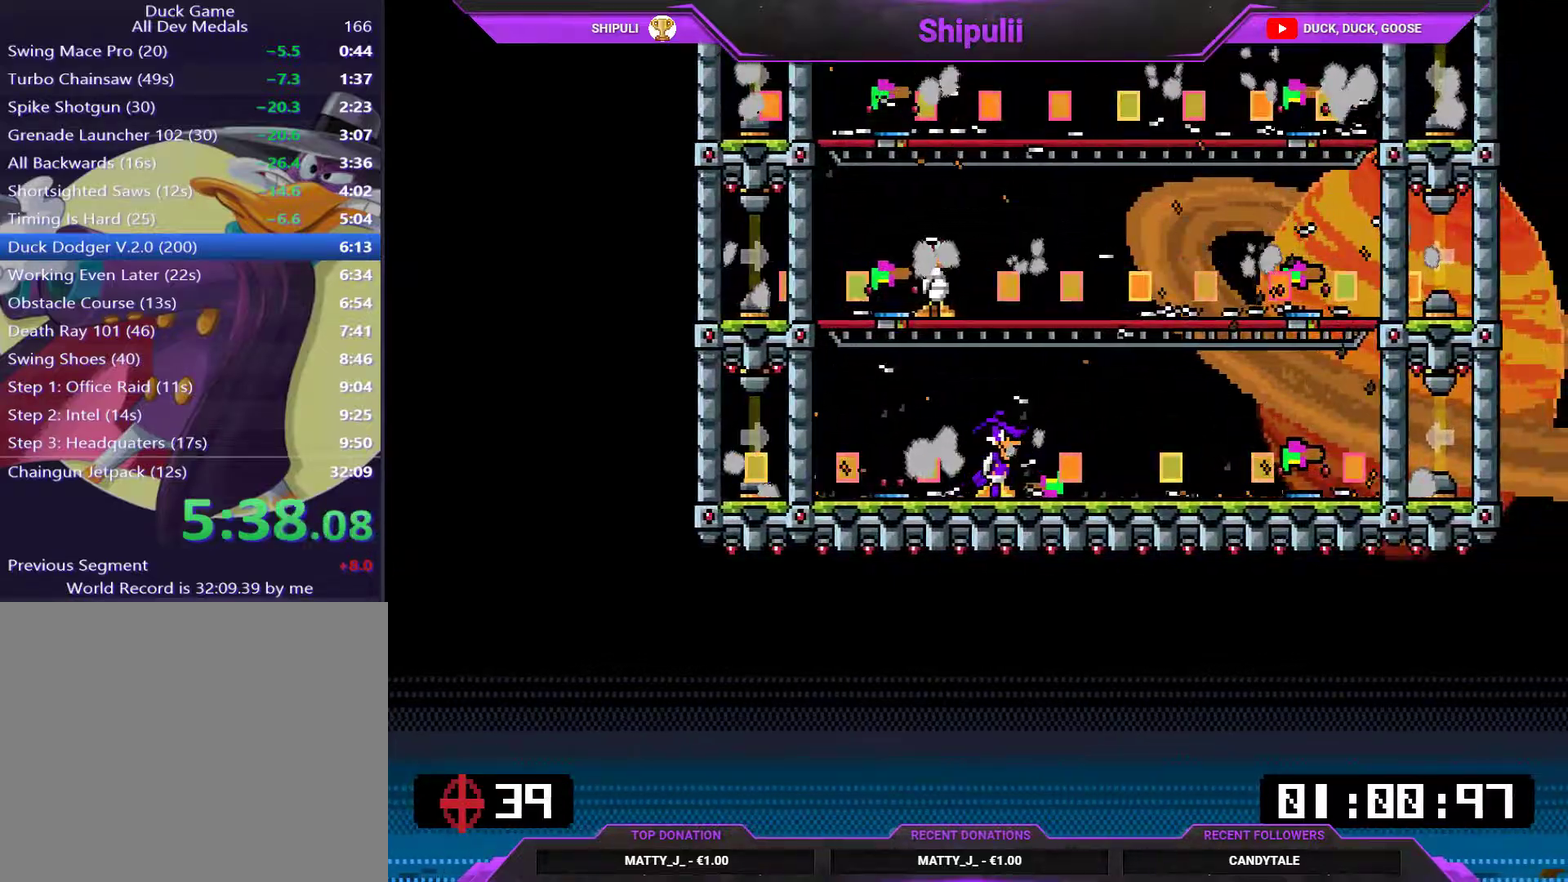
{"buttons": ["L1"], "right_stick": "center", "events": [[84, "DPAD_RIGHT", "down"], [217, "DPAD_RIGHT", "up"], [384, "CIRCLE", "down"], [484, "CIRCLE", "up"]]}
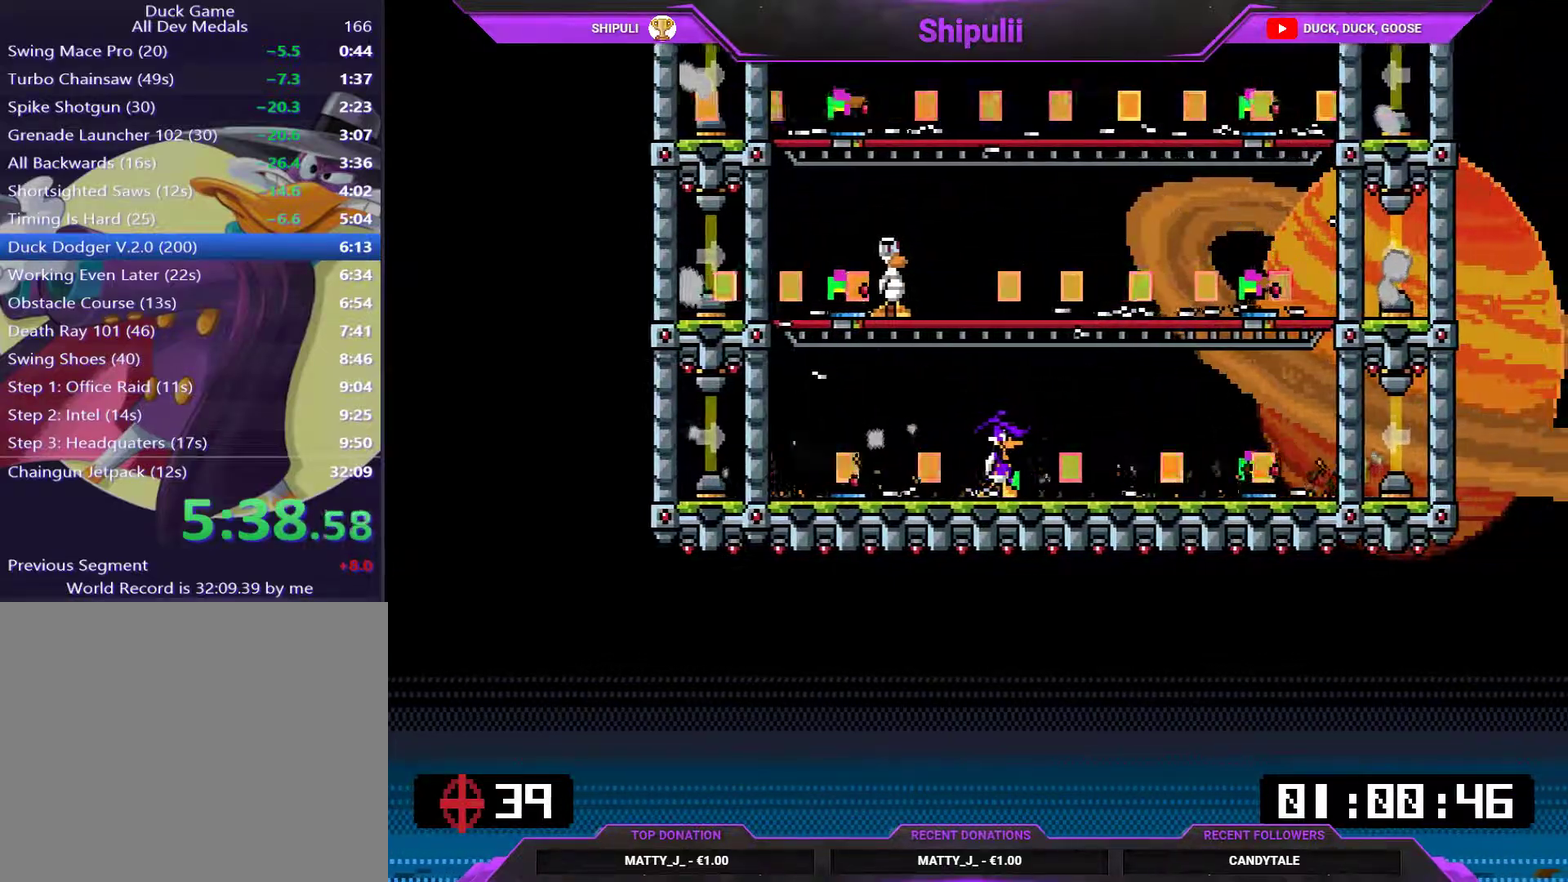
{"buttons": ["L1"], "right_stick": "center", "events": [[150, "DPAD_RIGHT", "down"], [217, "CIRCLE", "down"], [250, "DPAD_RIGHT", "up"], [283, "CIRCLE", "up"]]}
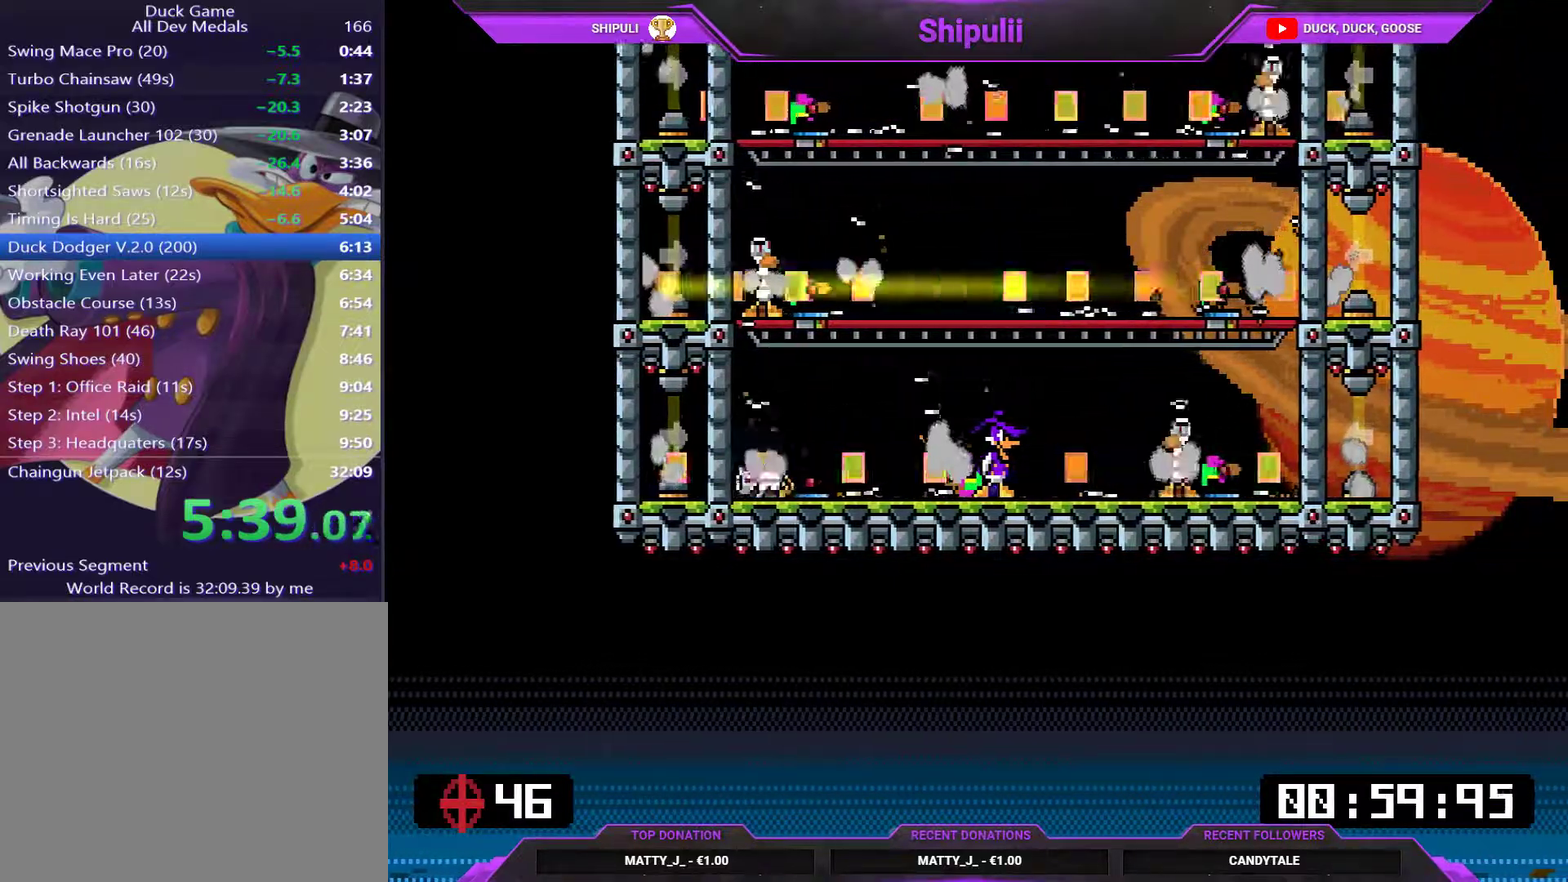
{"buttons": ["L1", "DPAD_RIGHT"], "right_stick": "center", "events": [[17, "DPAD_RIGHT", "down"], [150, "DPAD_RIGHT", "up"], [217, "CIRCLE", "down"], [284, "CIRCLE", "up"], [501, "DPAD_RIGHT", "down"]]}
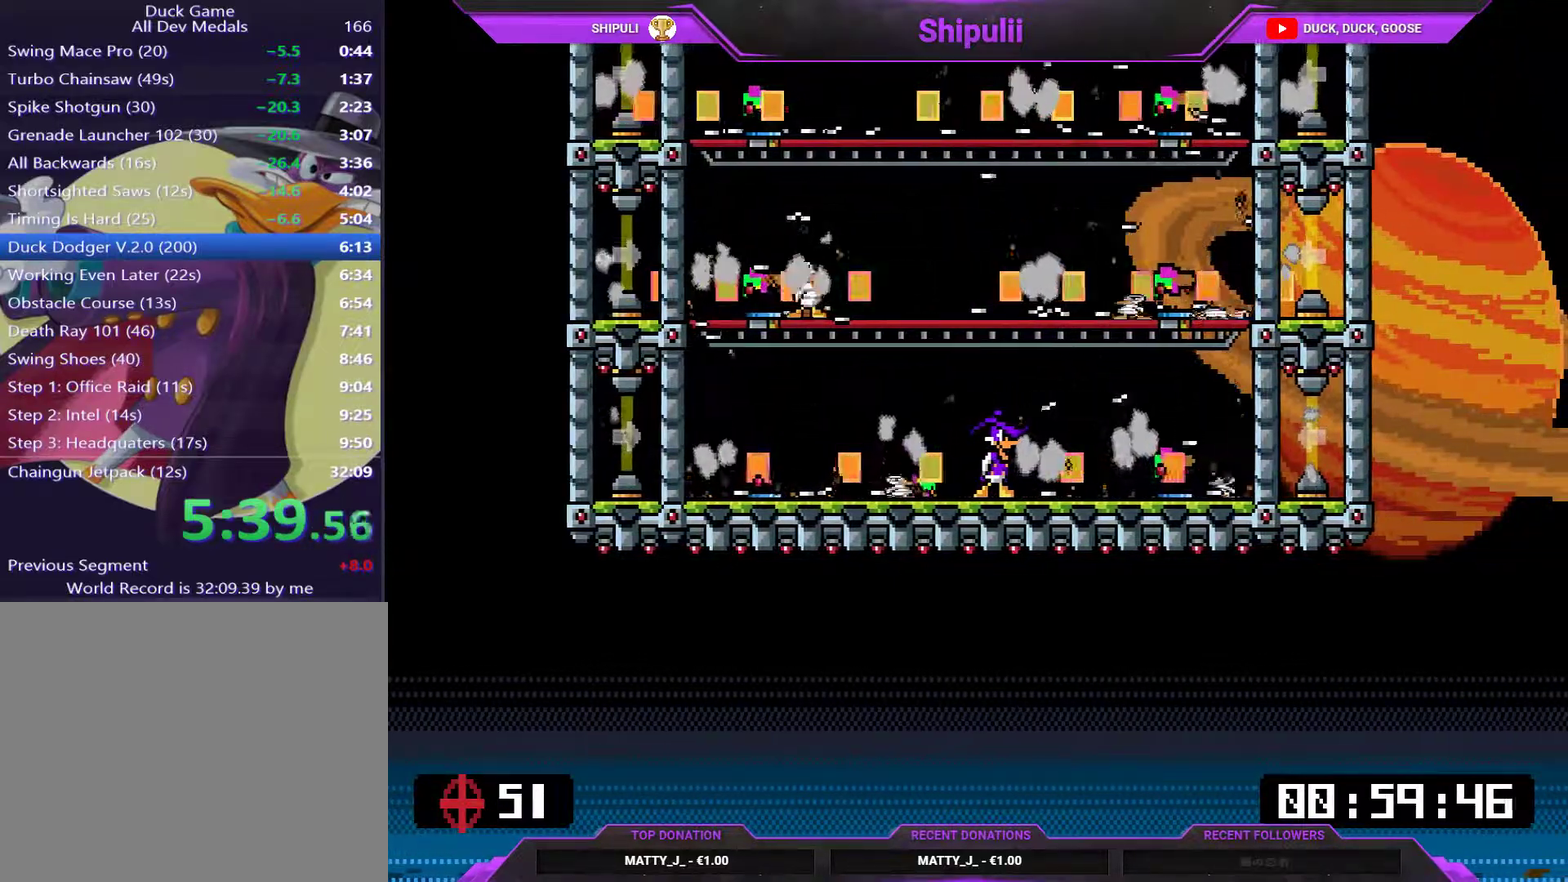
{"buttons": ["L1"], "right_stick": "center", "events": [[50, "CIRCLE", "down"], [100, "CIRCLE", "up"], [100, "DPAD_RIGHT", "up"], [167, "CIRCLE", "down"], [233, "CIRCLE", "up"]]}
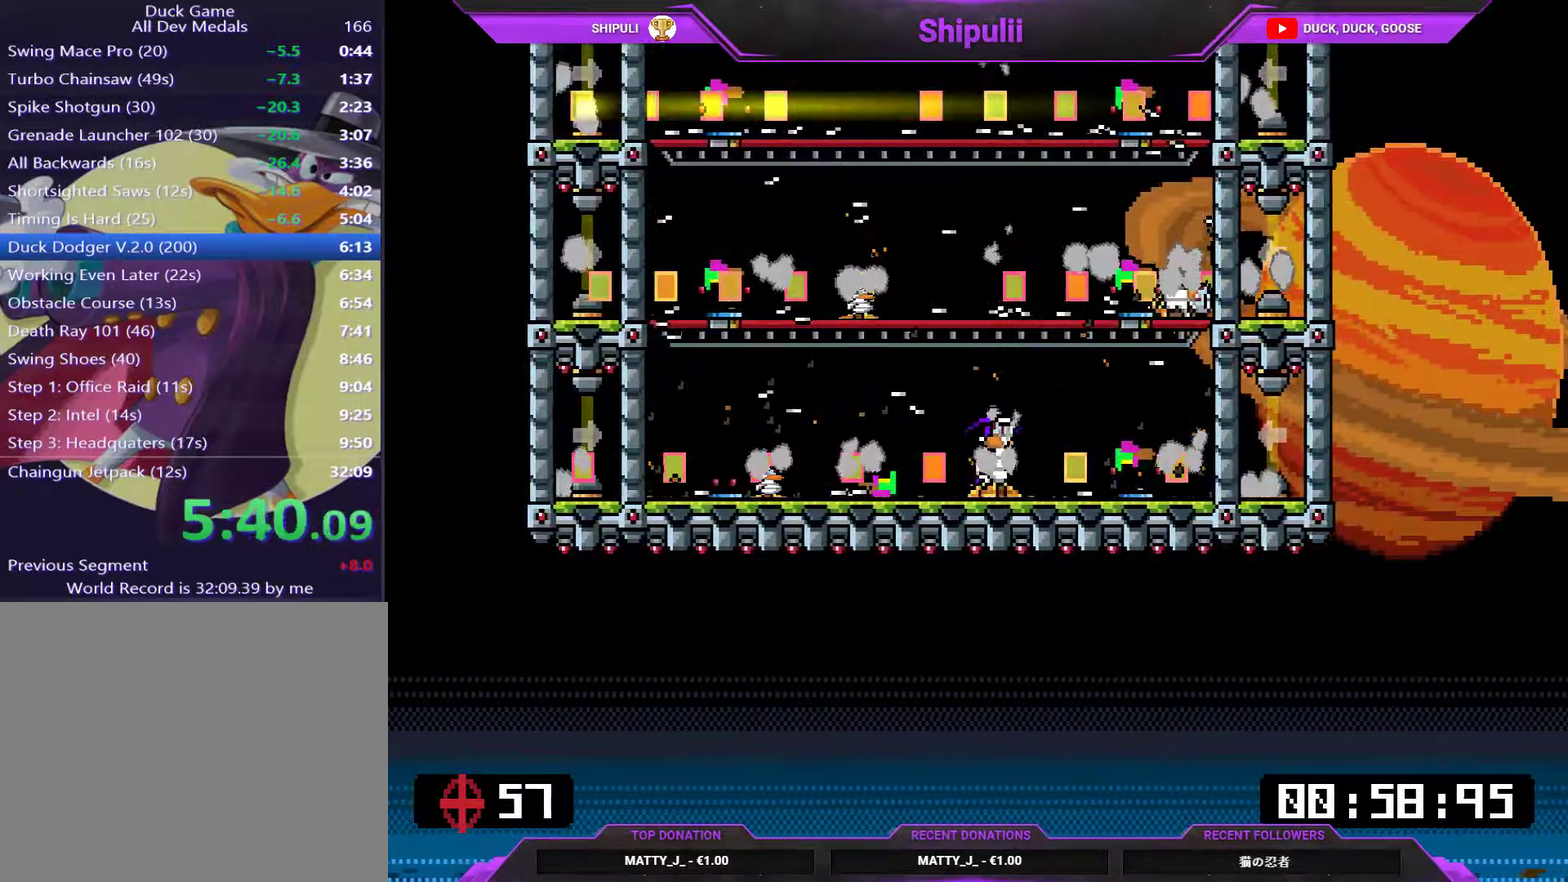
{"buttons": ["L1"], "right_stick": "center", "events": [[100, "CROSS", "down"], [134, "DPAD_LEFT", "down"], [167, "CROSS", "up"], [267, "DPAD_LEFT", "up"]]}
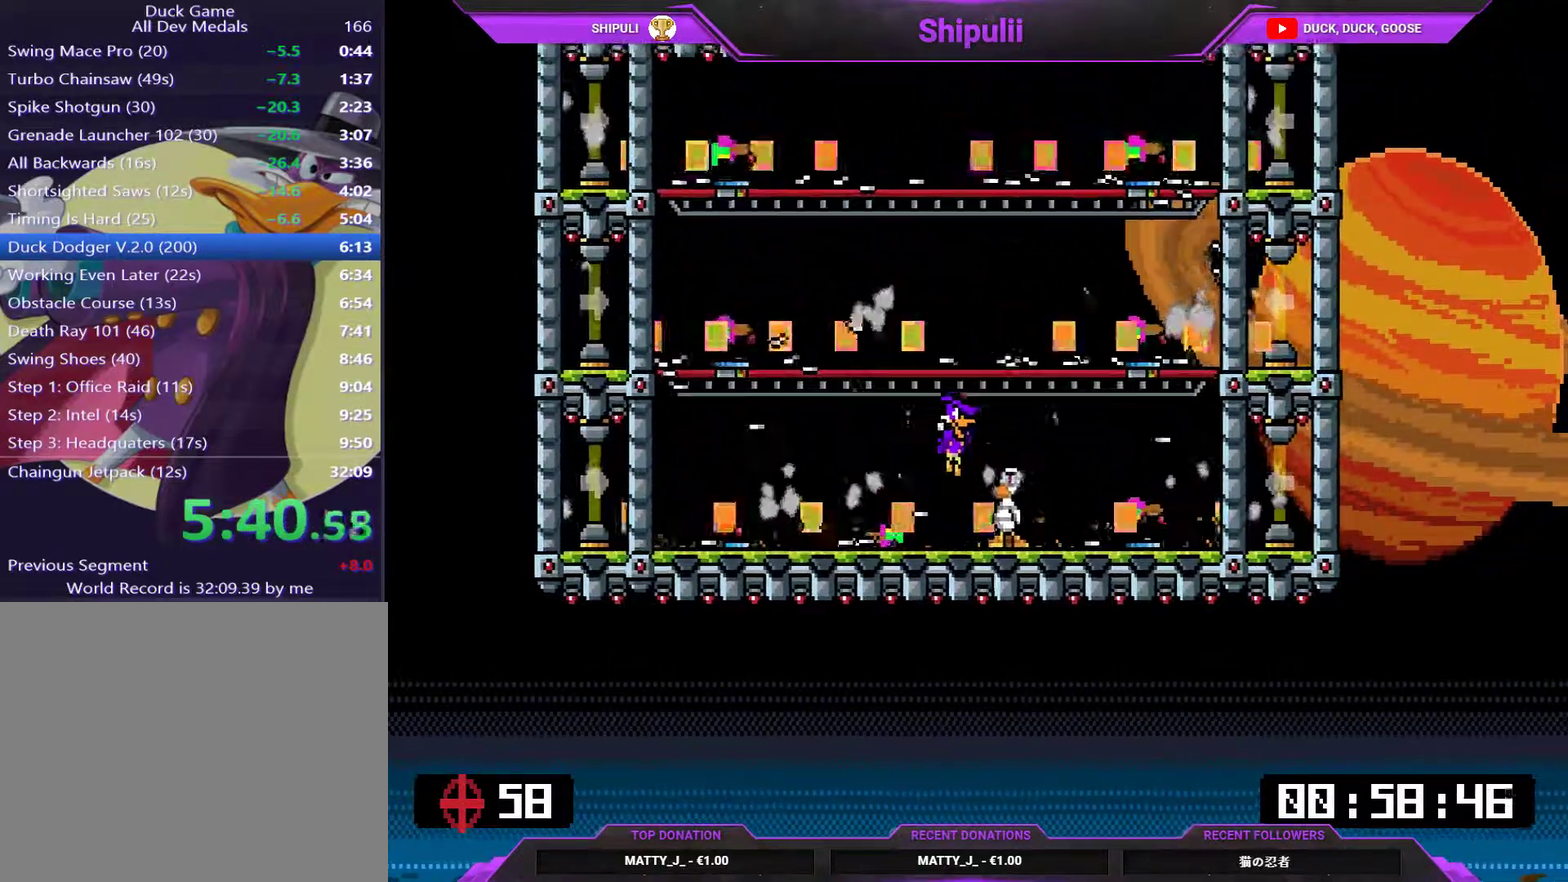
{"buttons": ["L1"], "right_stick": "center", "events": [[167, "CROSS", "down"], [234, "CROSS", "up"], [234, "DPAD_LEFT", "down"], [300, "DPAD_LEFT", "up"]]}
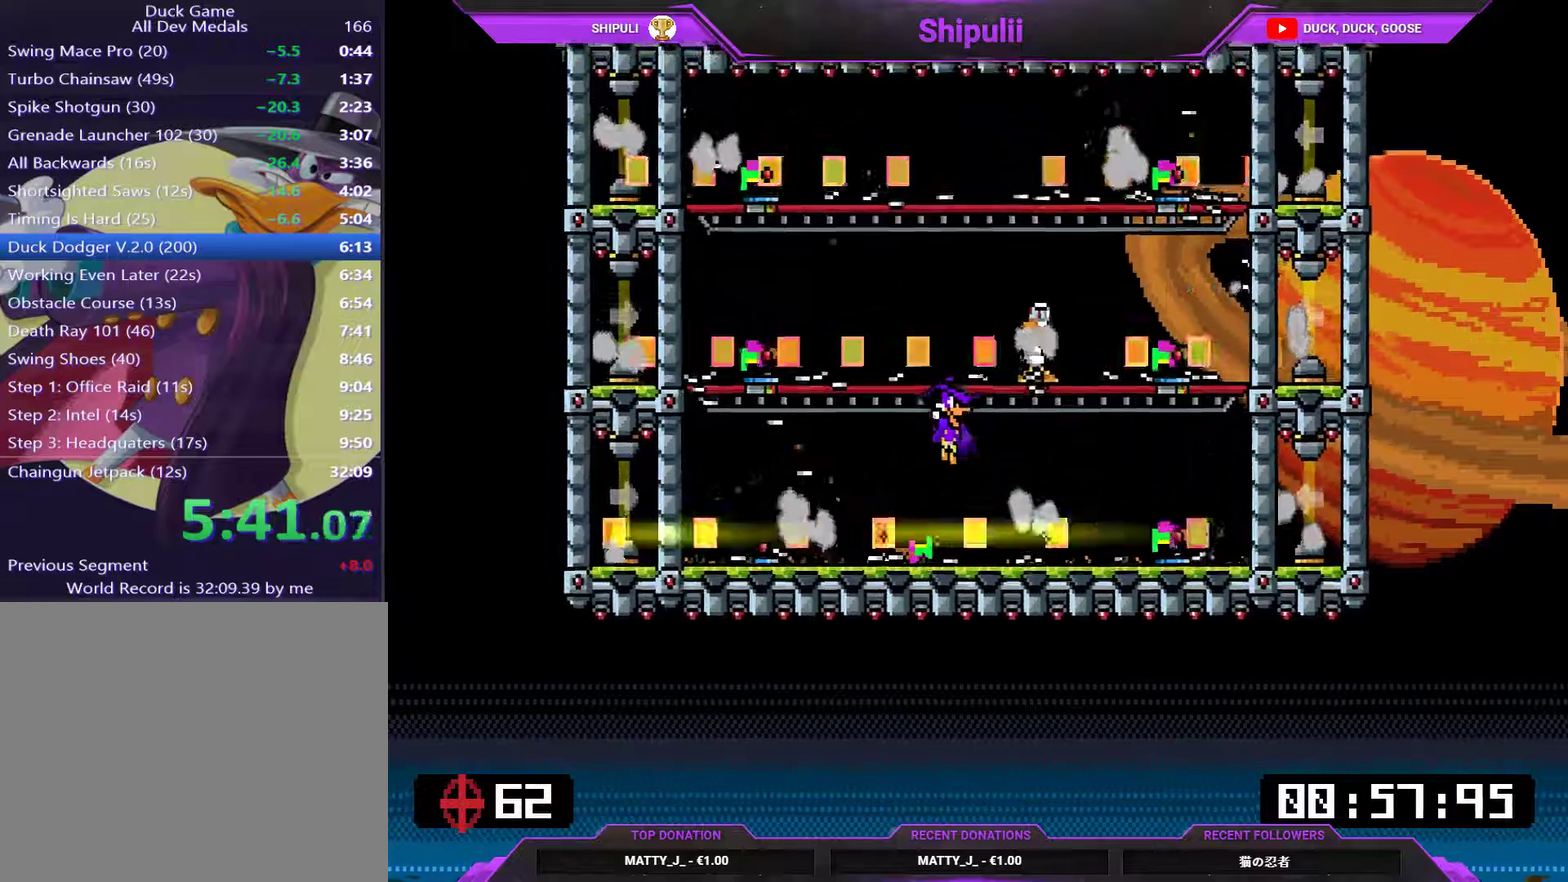
{"buttons": ["L1"], "right_stick": "center", "events": [[217, "CROSS", "down"], [283, "CROSS", "up"], [317, "DPAD_LEFT", "down"], [417, "DPAD_LEFT", "up"]]}
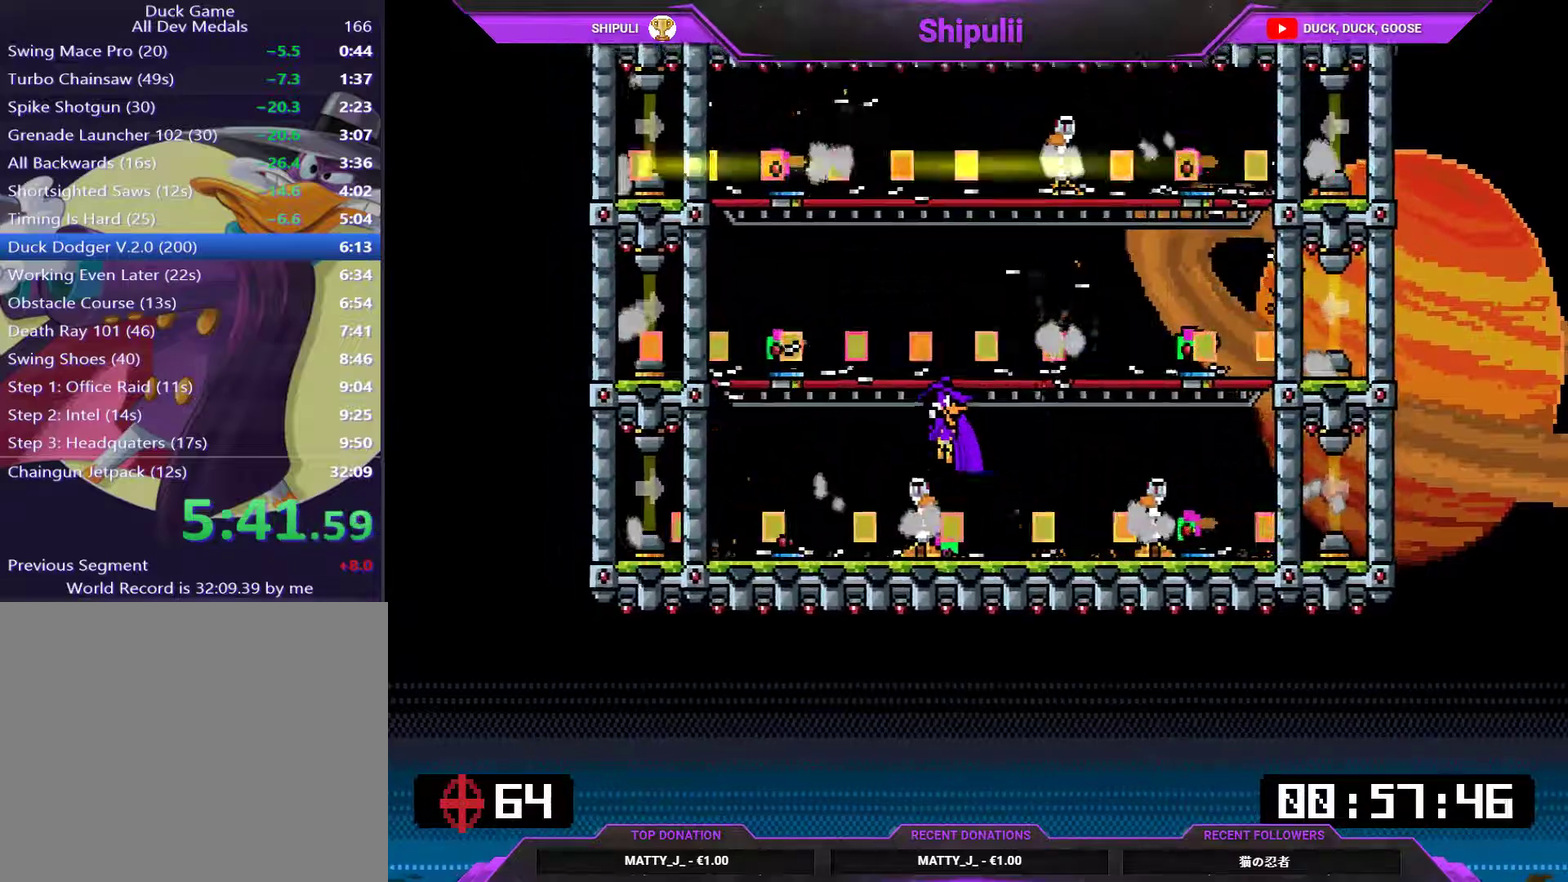
{"buttons": ["L1", "DPAD_LEFT"], "right_stick": "center", "events": [[384, "DPAD_LEFT", "down"]]}
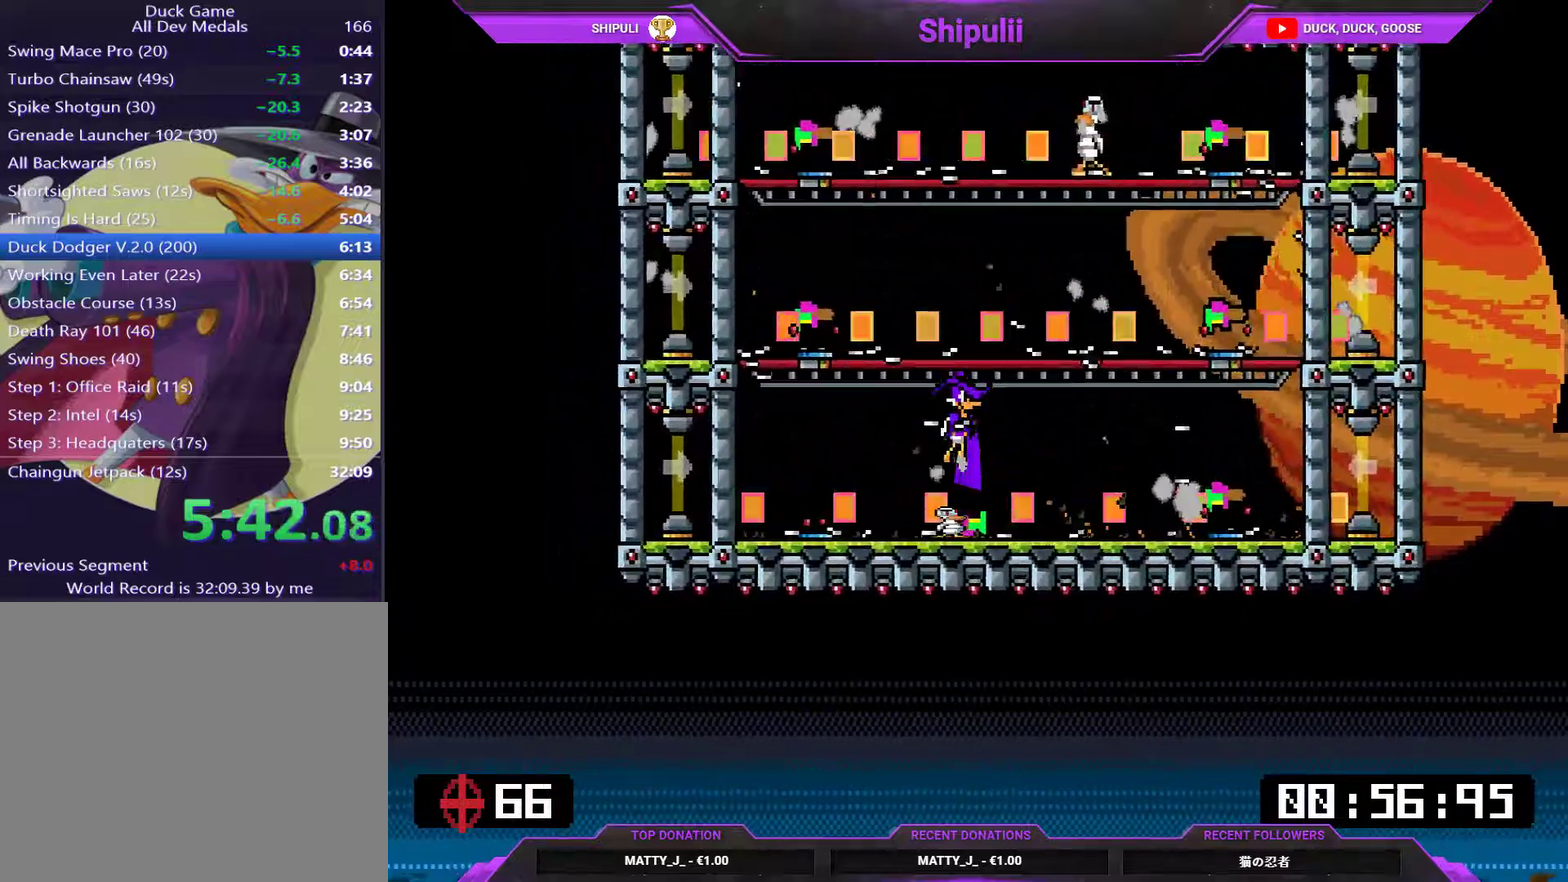
{"buttons": ["L1", "DPAD_LEFT"], "right_stick": "center", "events": [[16, "DPAD_LEFT", "up"], [417, "CROSS", "down"], [483, "CROSS", "up"], [483, "DPAD_LEFT", "down"]]}
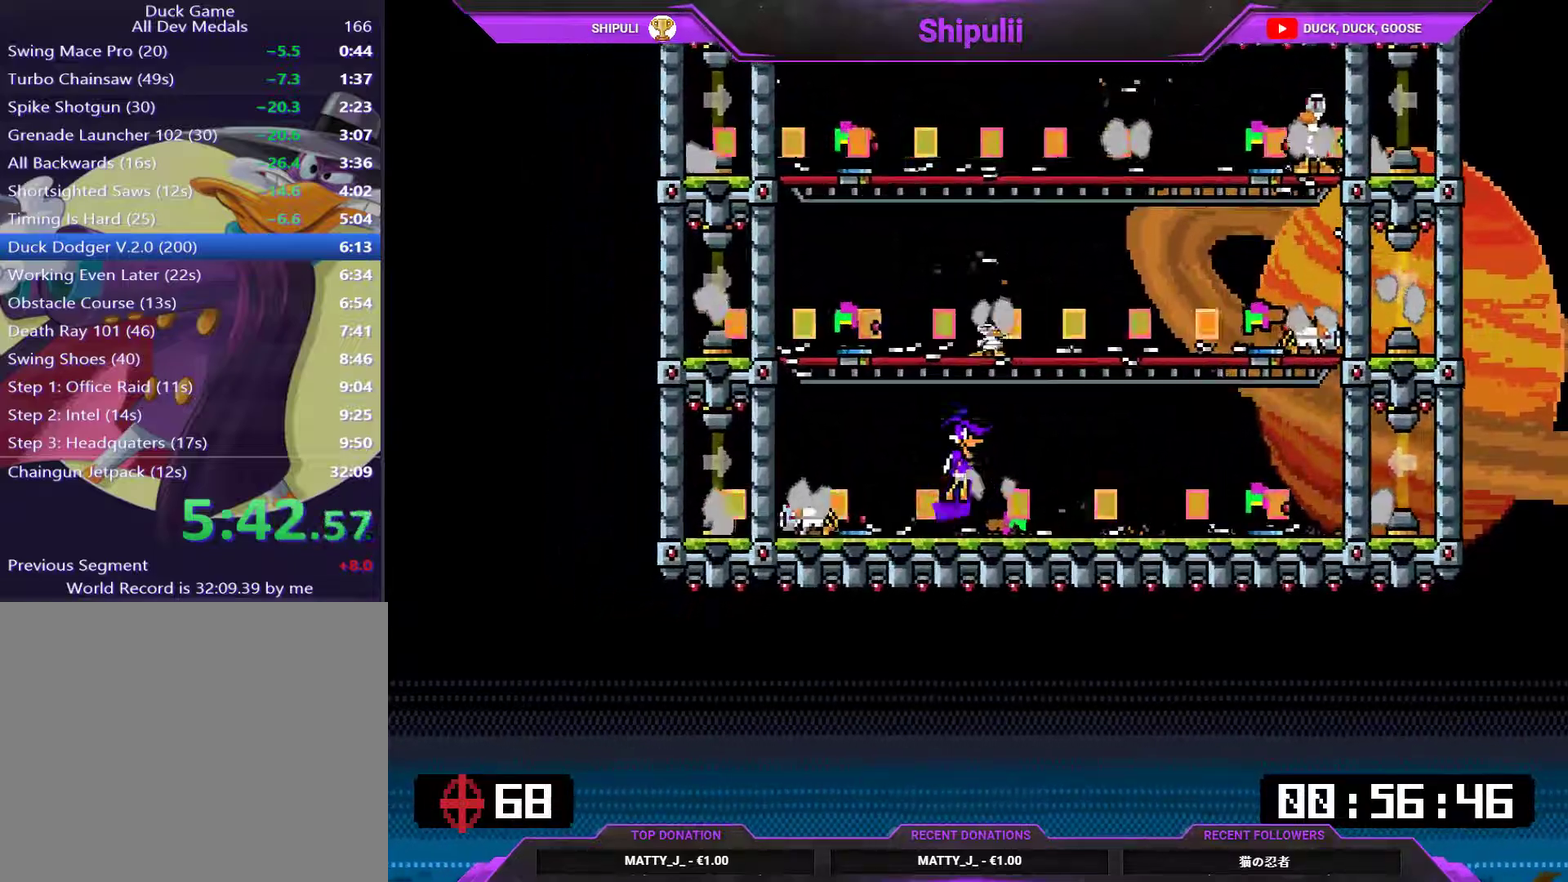
{"buttons": ["CROSS", "L1"], "right_stick": "center", "events": [[67, "DPAD_LEFT", "up"], [467, "CROSS", "down"]]}
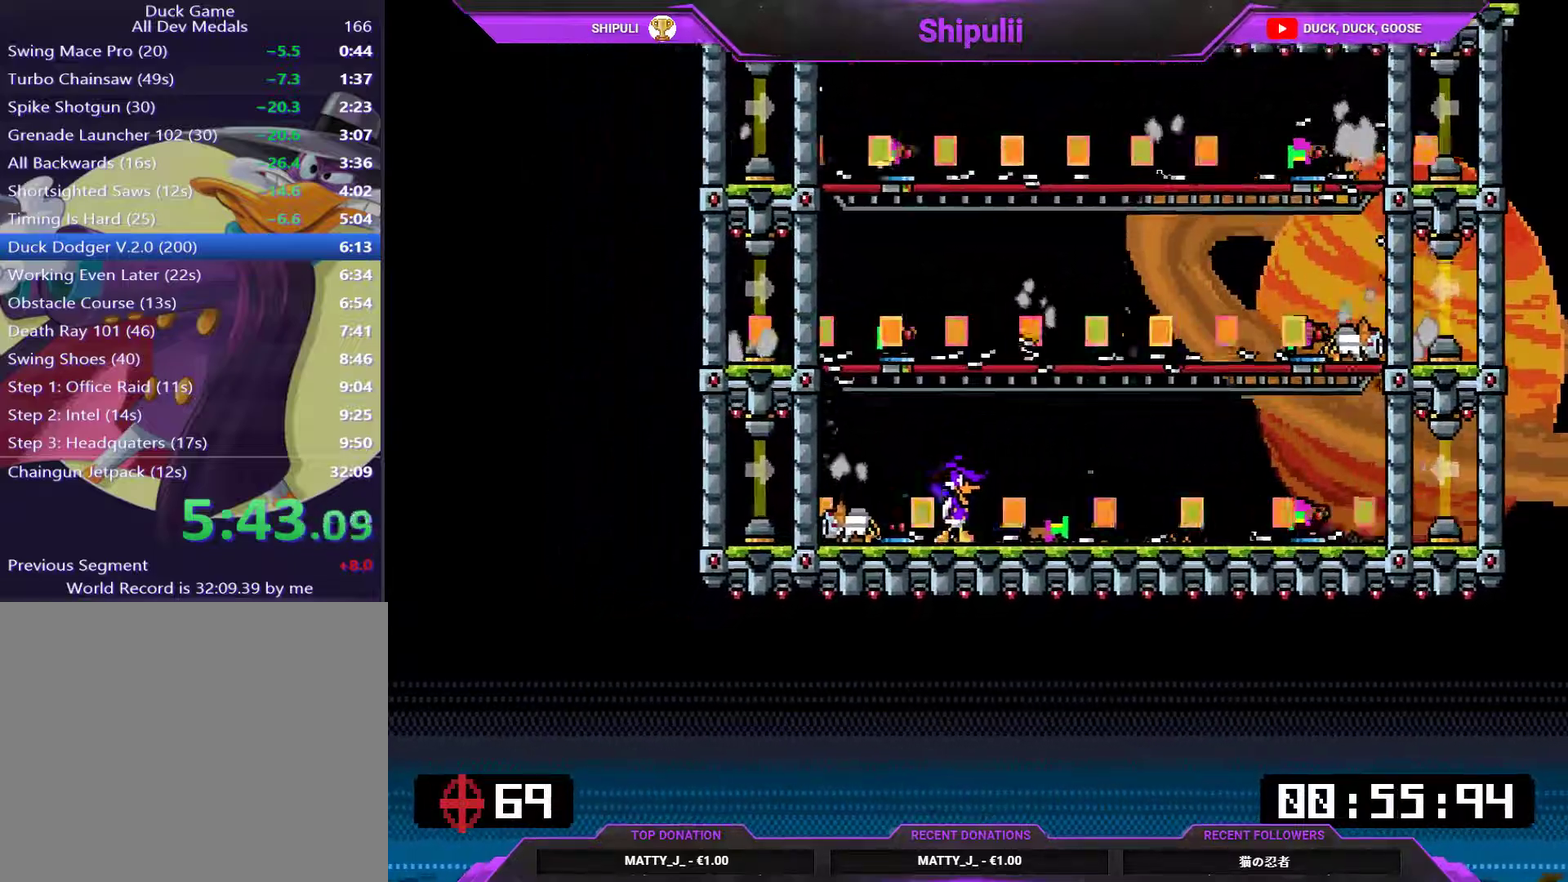
{"buttons": ["L1"], "right_stick": "center", "events": [[33, "CROSS", "up"], [33, "DPAD_LEFT", "down"], [167, "DPAD_LEFT", "up"]]}
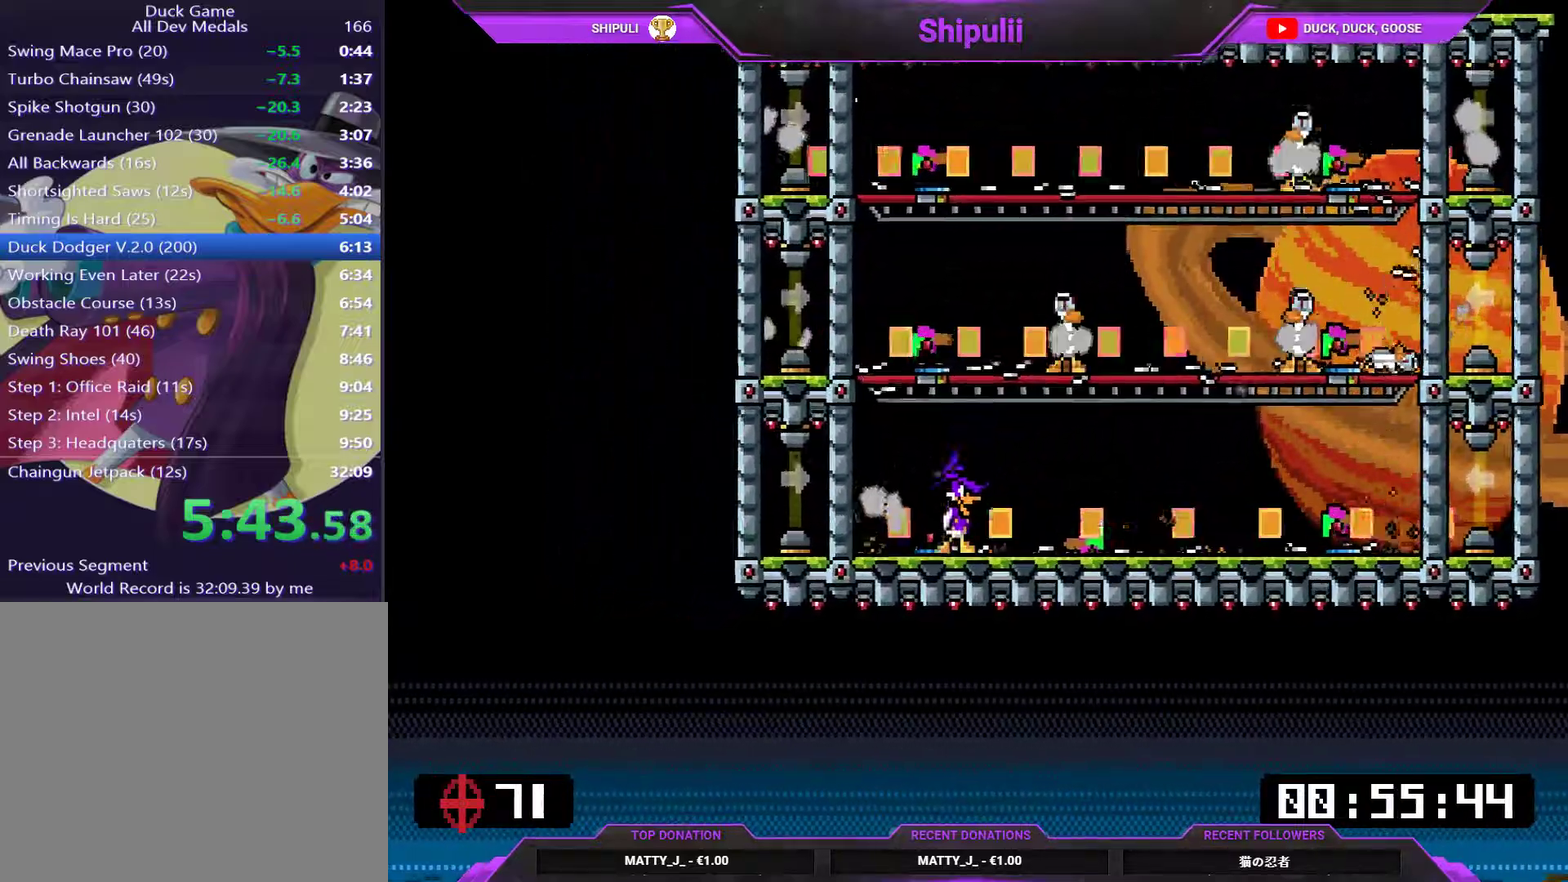
{"buttons": ["L1"], "right_stick": "center", "events": [[67, "CROSS", "down"], [100, "DPAD_LEFT", "down"], [134, "CROSS", "up"], [234, "DPAD_LEFT", "up"]]}
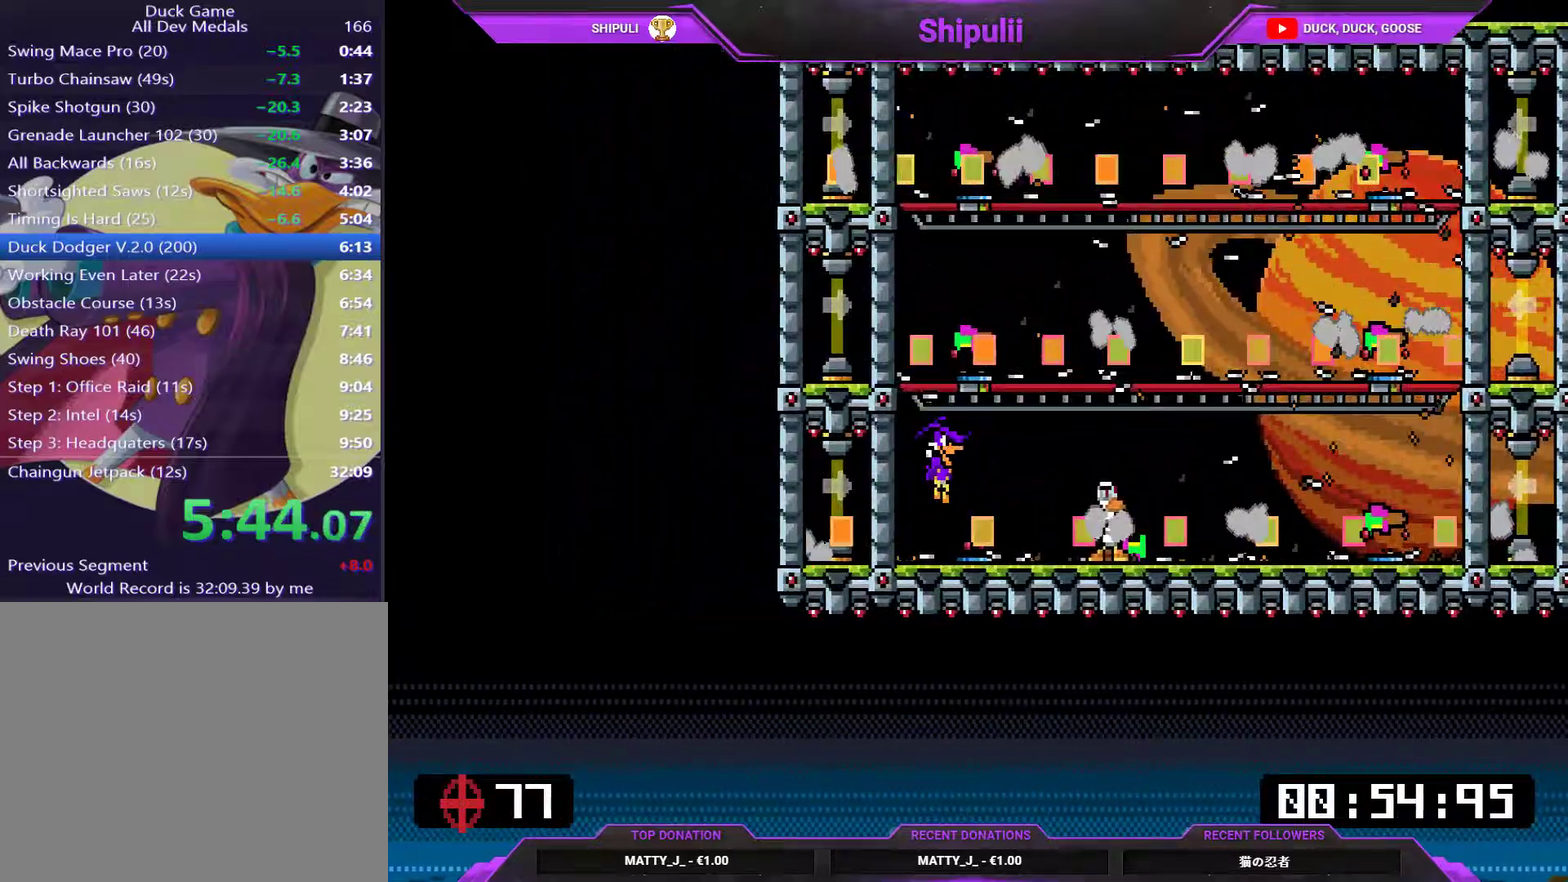
{"buttons": ["L1"], "right_stick": "center", "events": [[250, "DPAD_RIGHT", "down"], [300, "CIRCLE", "down"], [317, "DPAD_RIGHT", "up"], [383, "CIRCLE", "up"]]}
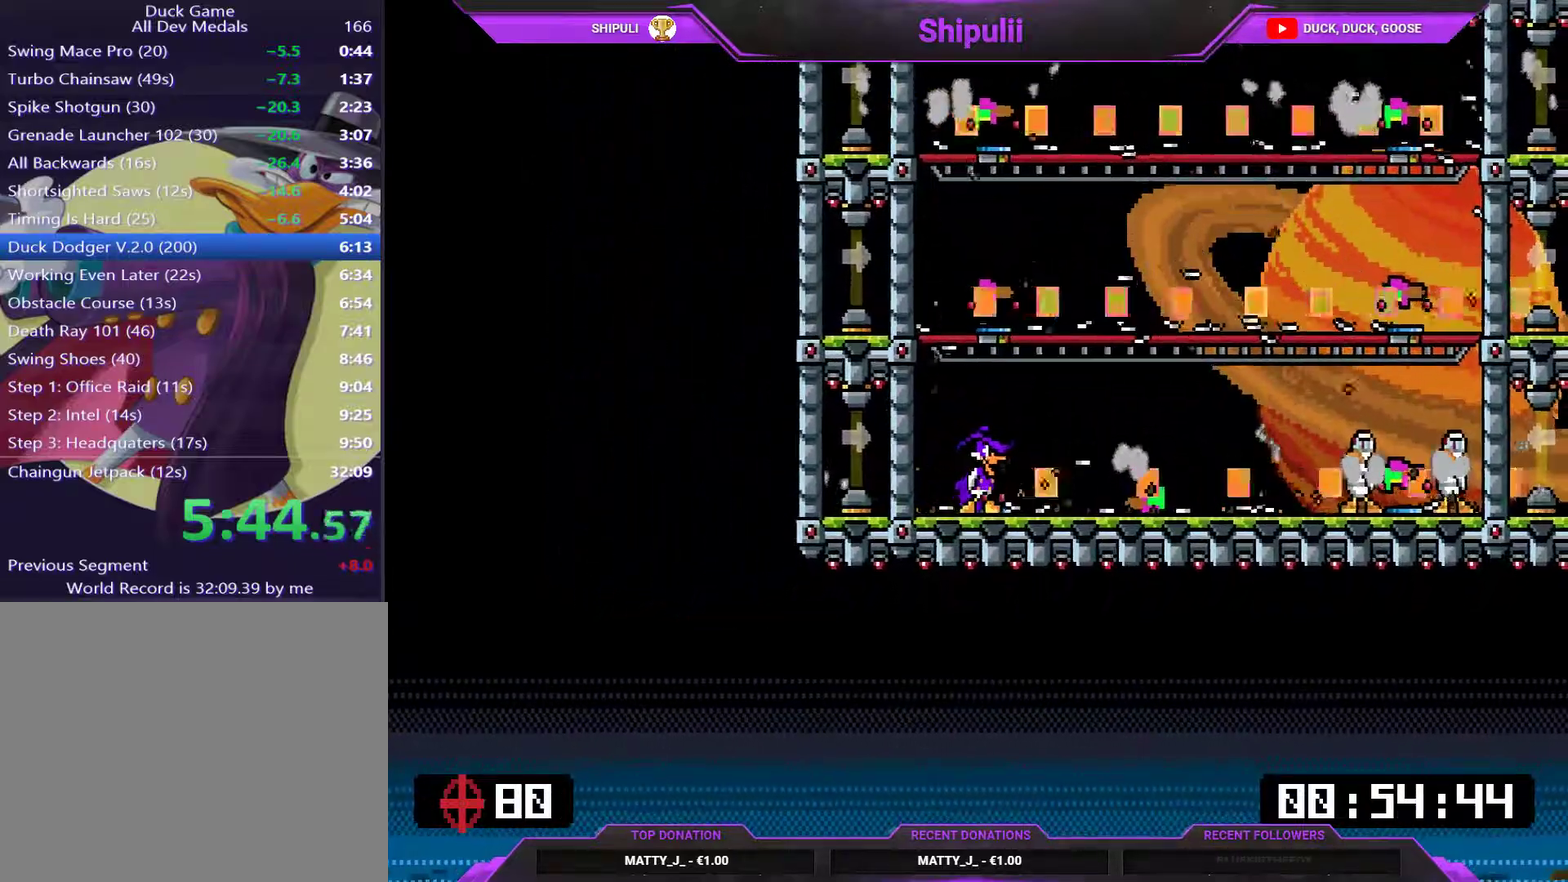
{"buttons": ["L1"], "right_stick": "center", "events": [[50, "DPAD_RIGHT", "down"], [150, "DPAD_RIGHT", "up"], [217, "CIRCLE", "down"], [250, "DPAD_RIGHT", "down"], [284, "CIRCLE", "up"], [351, "DPAD_RIGHT", "up"]]}
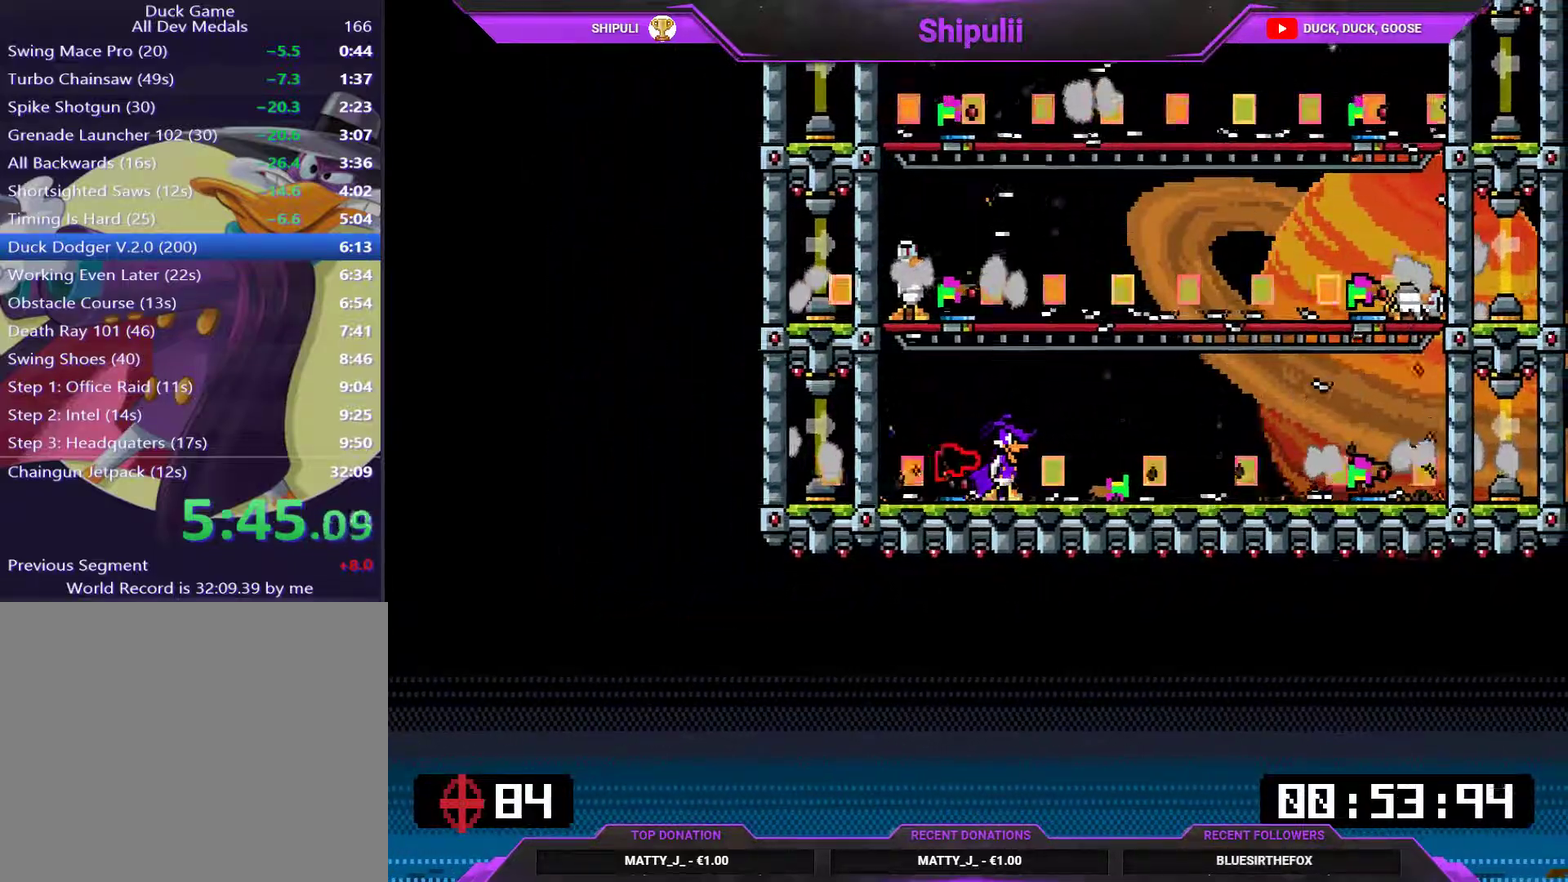
{"buttons": ["L1"], "right_stick": "center", "events": [[150, "DPAD_RIGHT", "down"], [217, "CIRCLE", "down"], [250, "DPAD_RIGHT", "up"], [283, "CIRCLE", "up"]]}
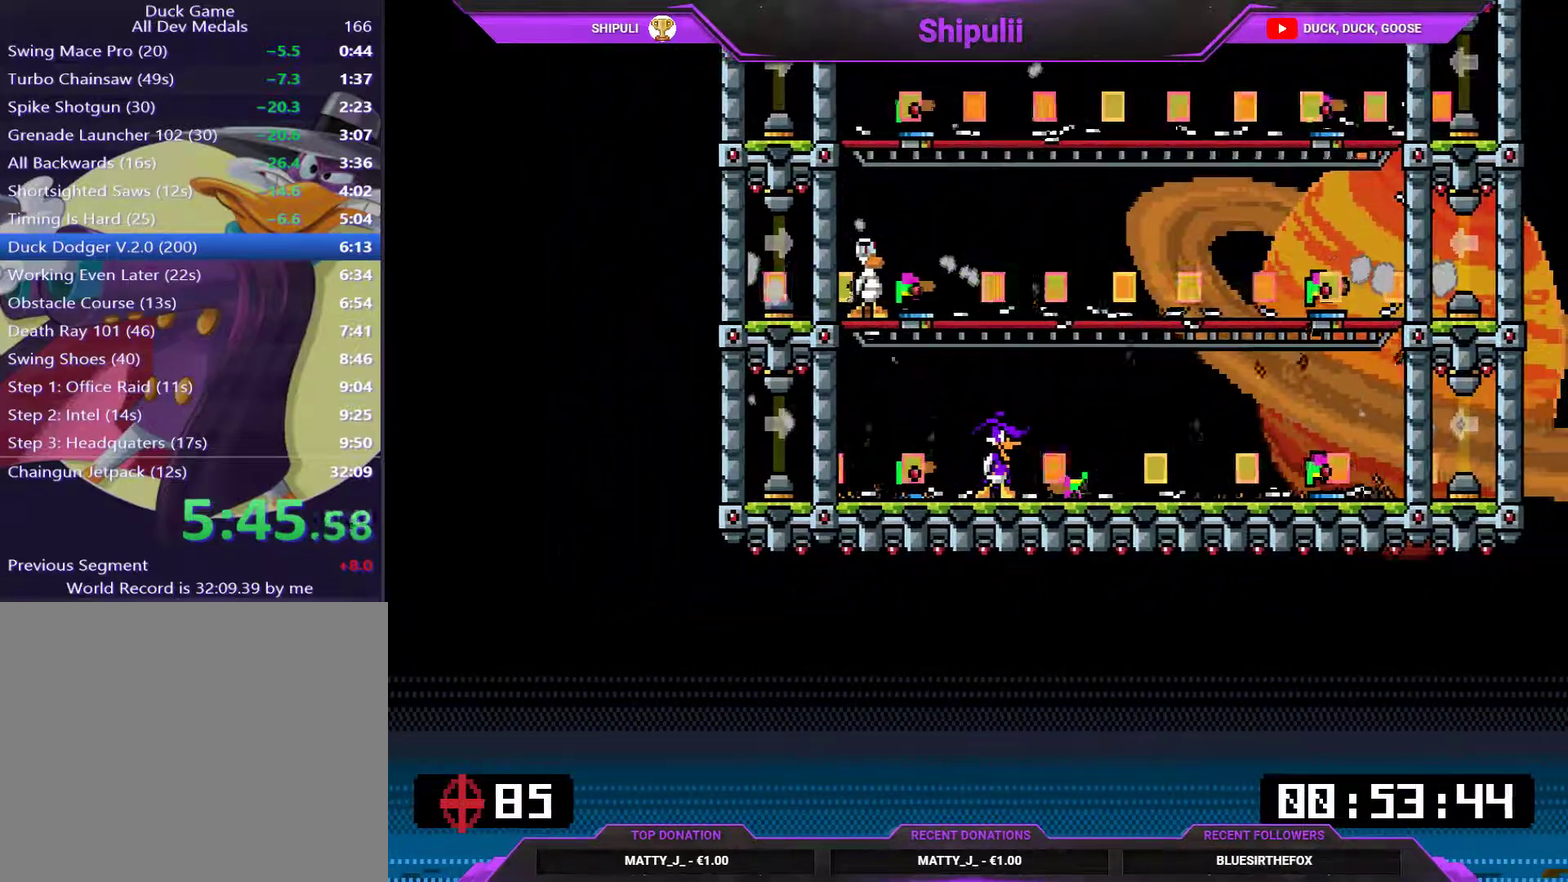
{"buttons": ["L1", "DPAD_RIGHT"], "right_stick": "center", "events": [[67, "DPAD_RIGHT", "down"], [134, "DPAD_RIGHT", "up"], [434, "DPAD_RIGHT", "down"]]}
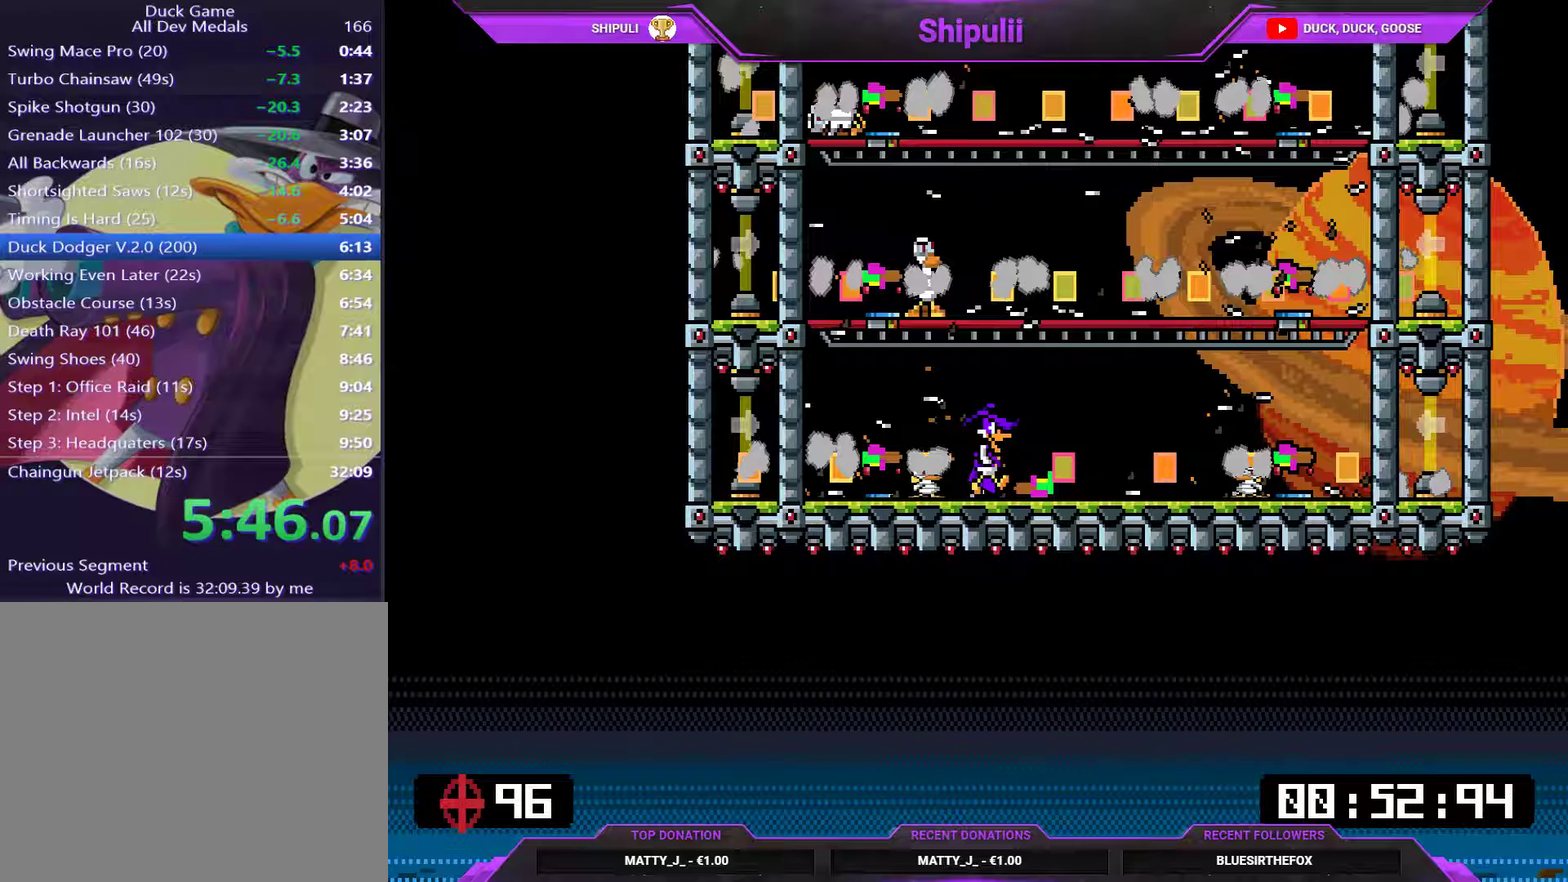
{"buttons": ["L1"], "right_stick": "center", "events": [[33, "DPAD_RIGHT", "up"], [267, "DPAD_RIGHT", "down"], [367, "DPAD_RIGHT", "up"]]}
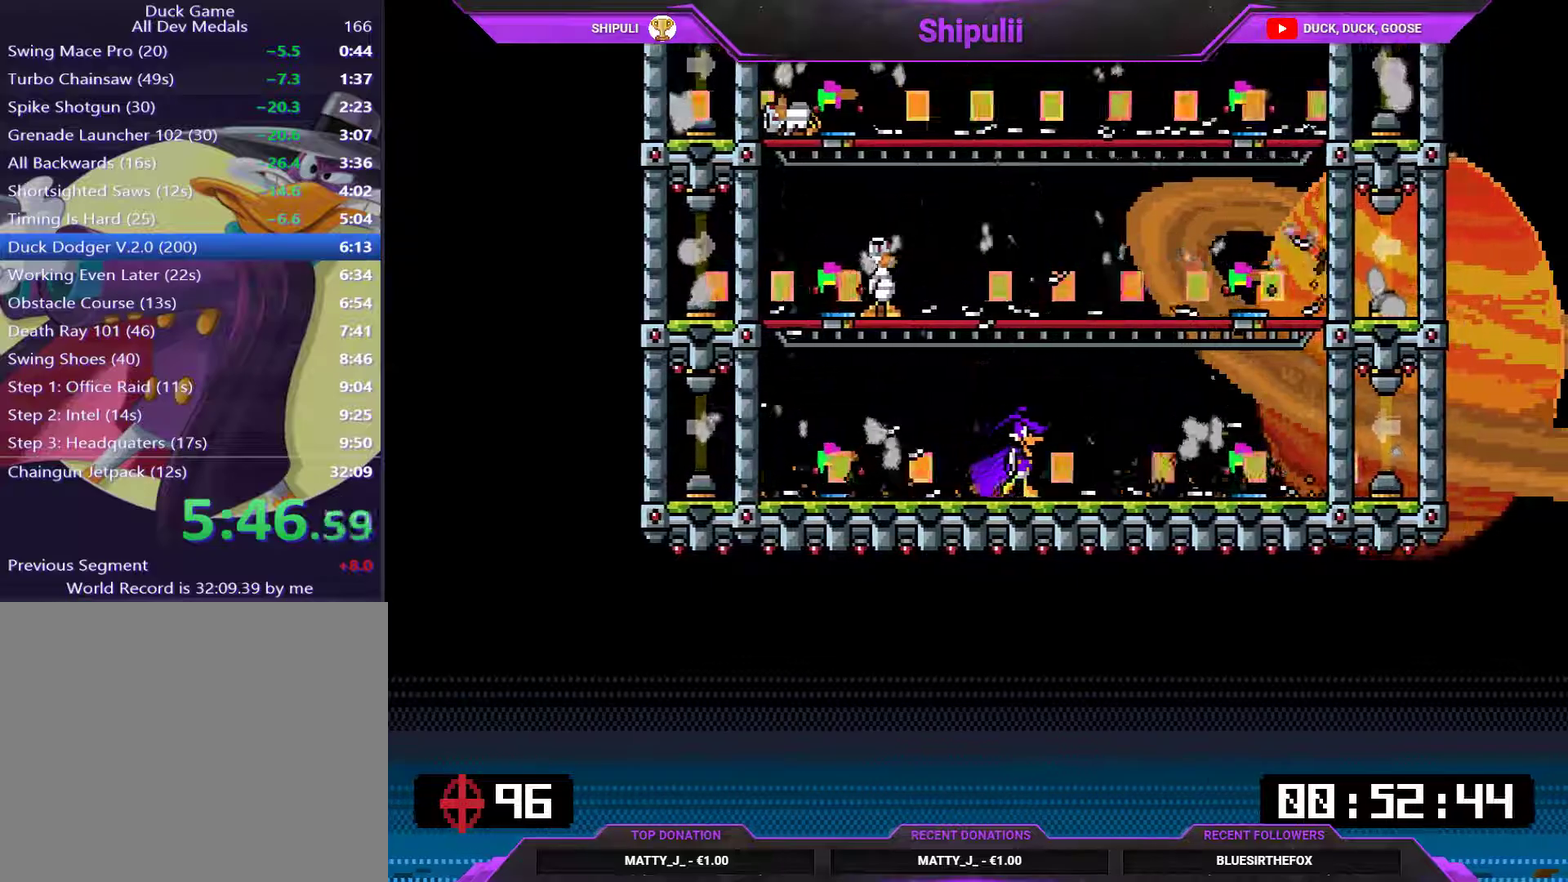
{"buttons": ["L1"], "right_stick": "center", "events": [[100, "CIRCLE", "down"], [266, "CIRCLE", "up"], [367, "DPAD_RIGHT", "down"], [467, "DPAD_RIGHT", "up"]]}
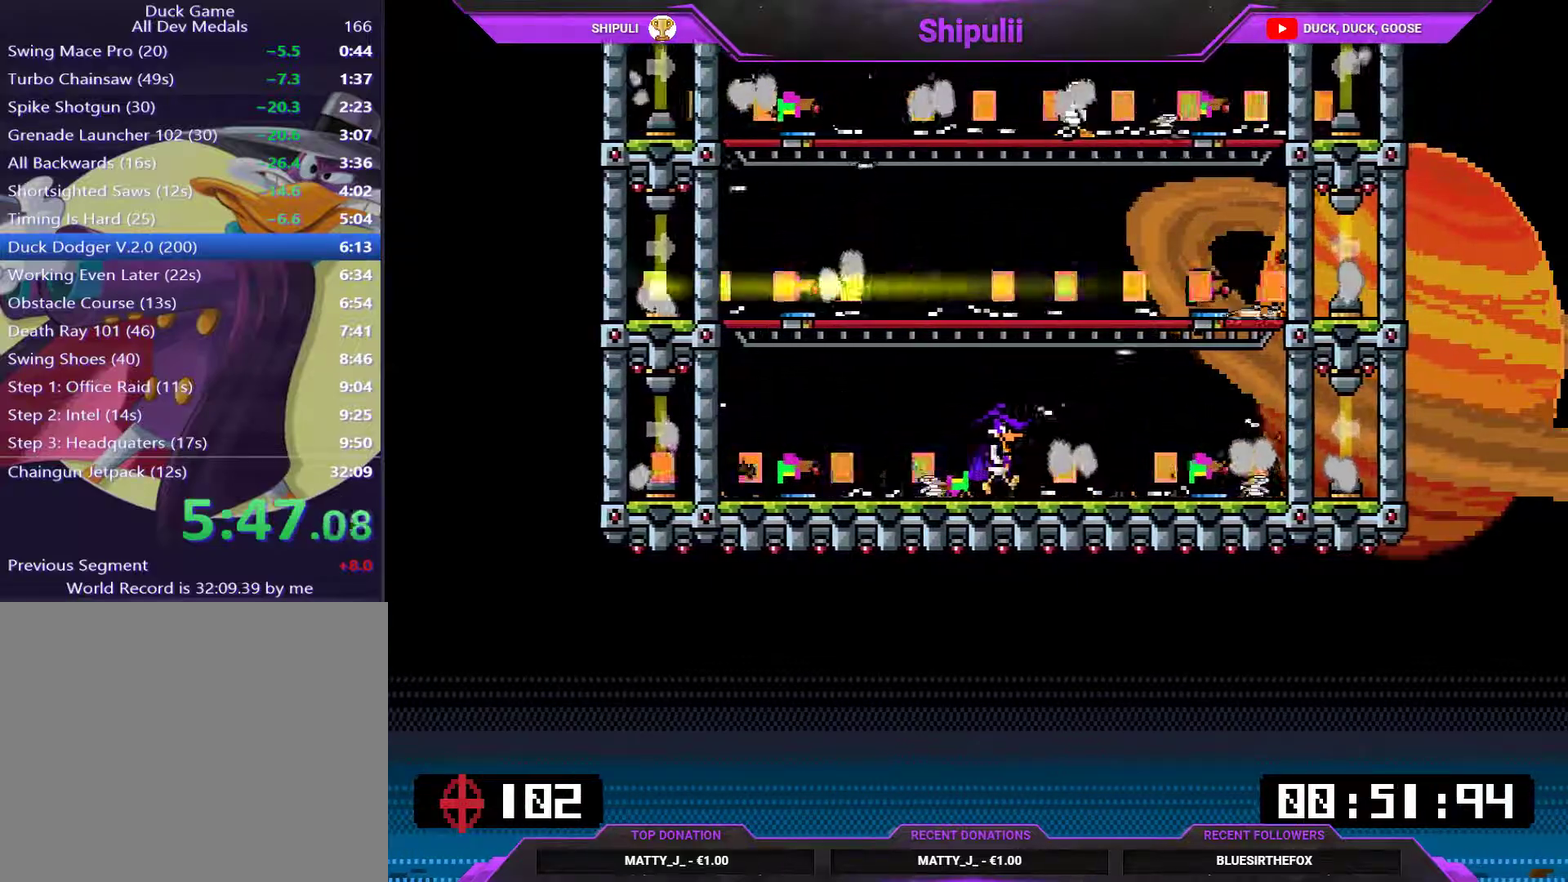
{"buttons": ["L1"], "right_stick": "center", "events": [[150, "CIRCLE", "down"], [200, "CIRCLE", "up"], [317, "DPAD_RIGHT", "down"], [417, "DPAD_RIGHT", "up"]]}
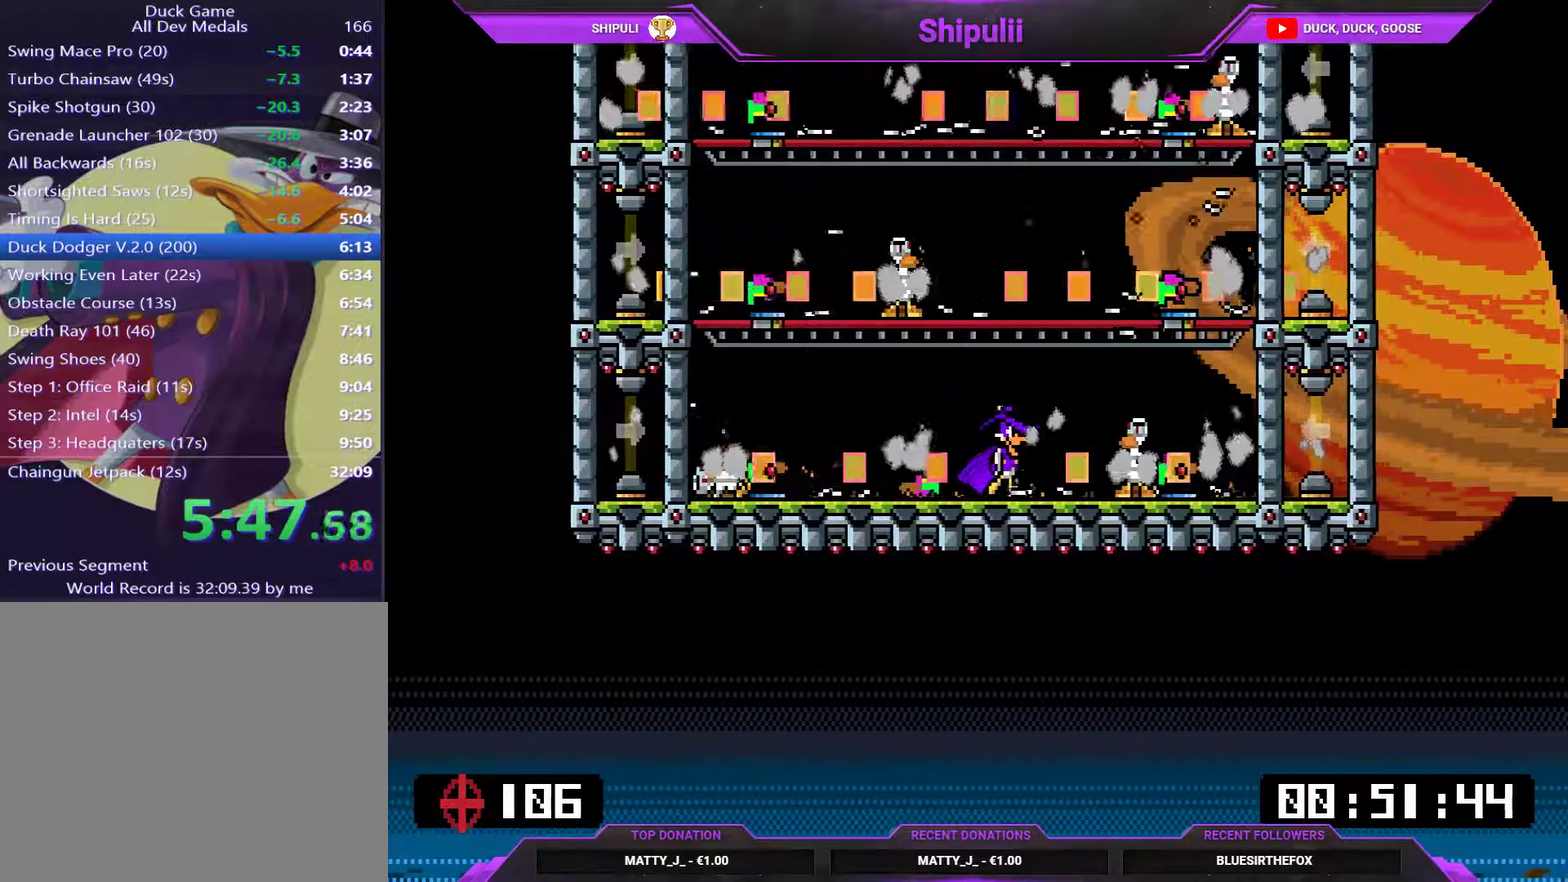
{"buttons": ["CIRCLE", "L1"], "right_stick": "center", "events": [[17, "CIRCLE", "down"], [84, "CIRCLE", "up"], [117, "DPAD_RIGHT", "down"], [184, "DPAD_RIGHT", "up"], [384, "DPAD_RIGHT", "down"], [451, "CIRCLE", "down"], [484, "DPAD_RIGHT", "up"]]}
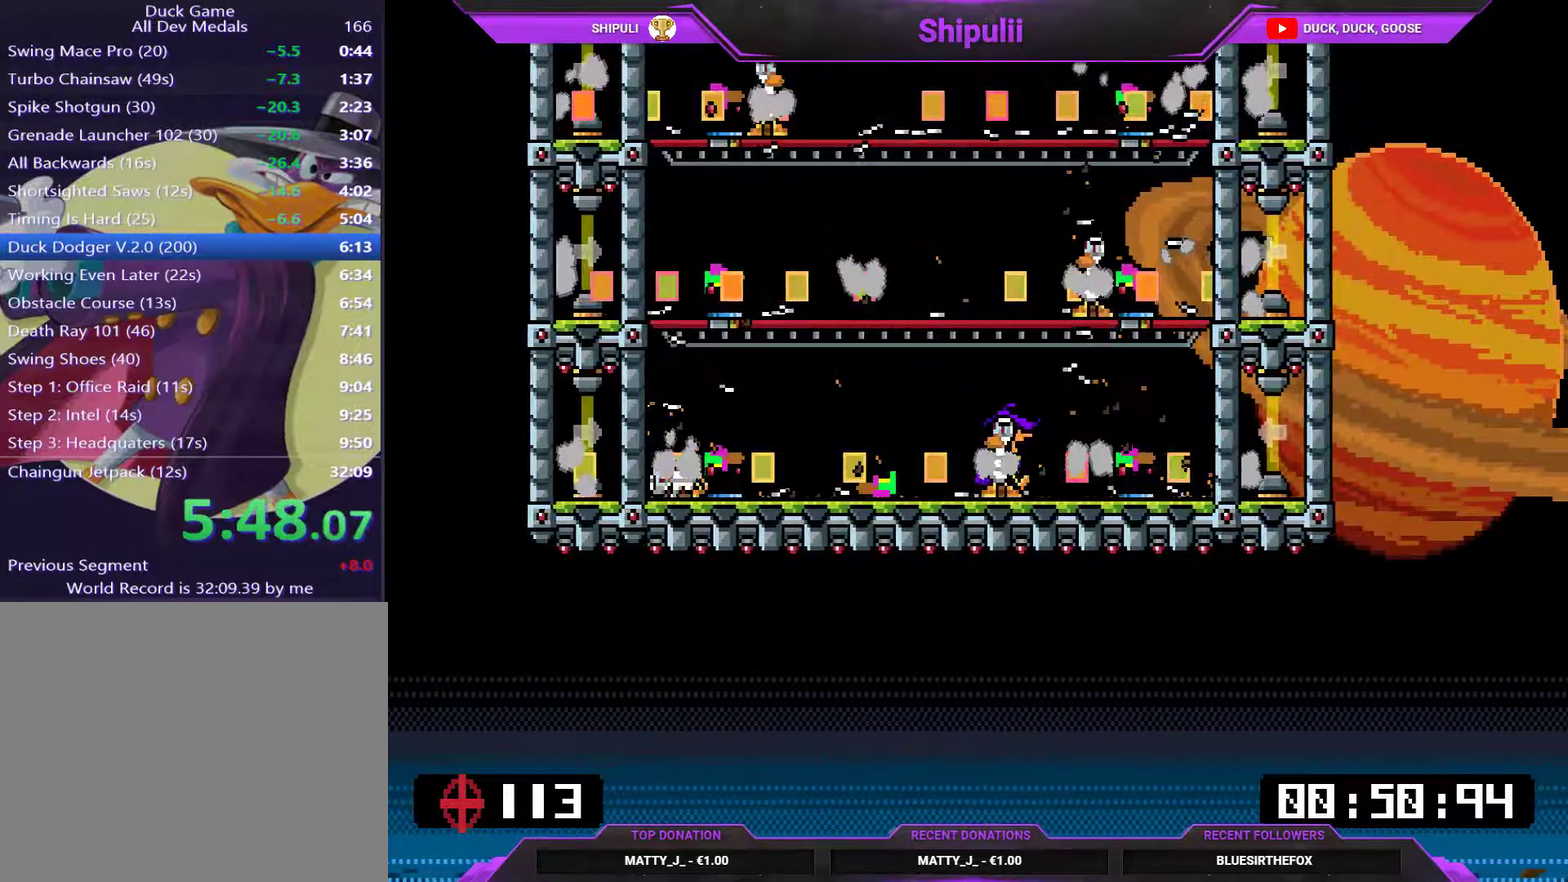
{"buttons": ["L1"], "right_stick": "center", "events": [[17, "CIRCLE", "up"]]}
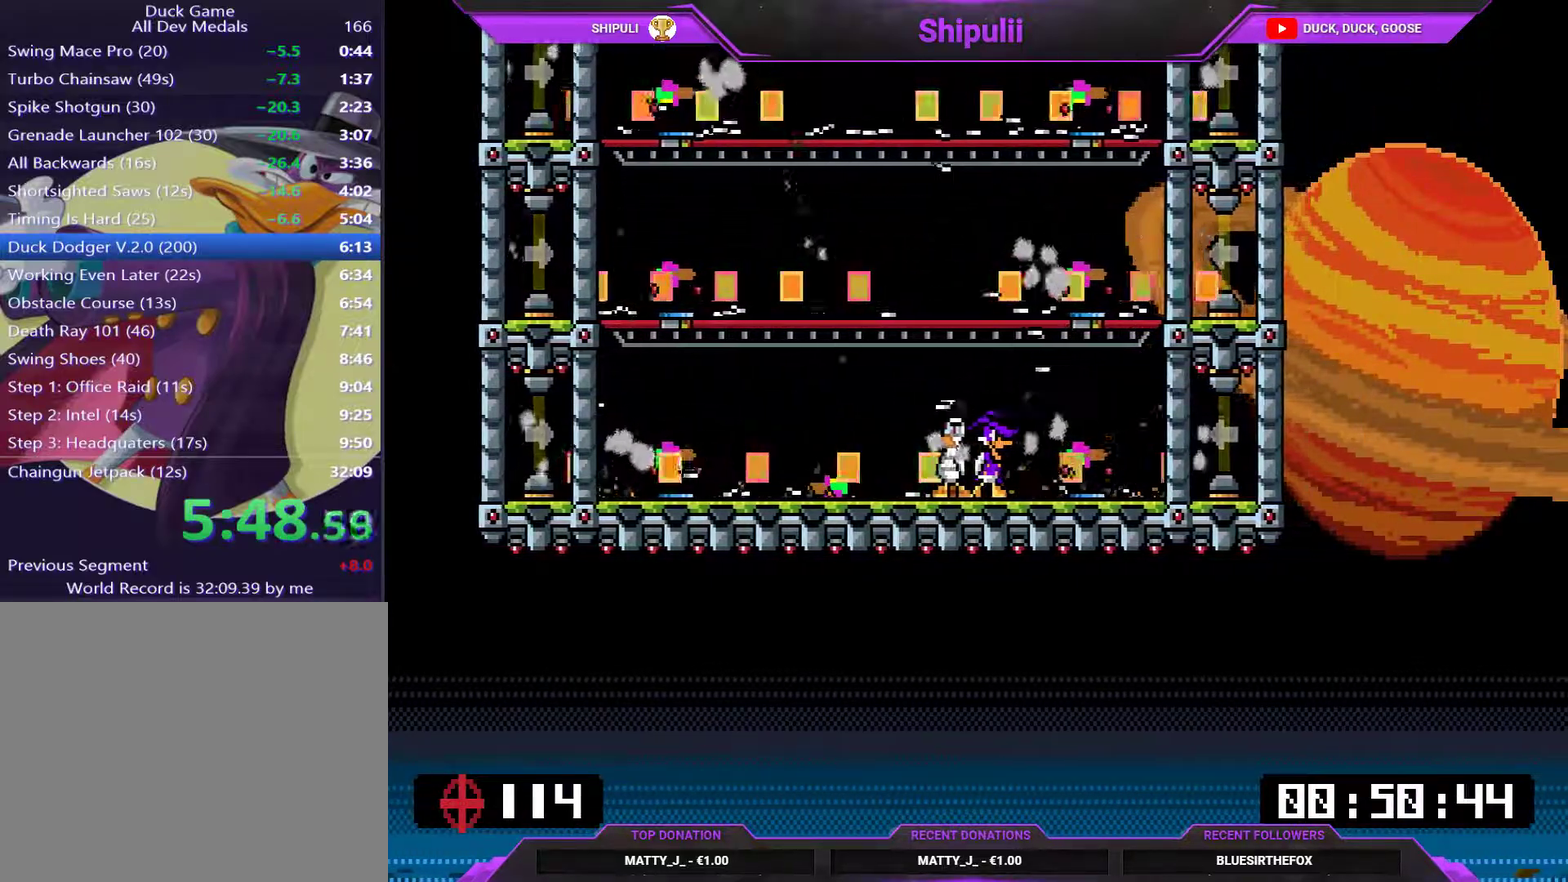
{"buttons": ["L1"], "right_stick": "center", "events": [[16, "CROSS", "down"], [16, "DPAD_LEFT", "down"], [66, "CROSS", "up"], [133, "DPAD_LEFT", "up"]]}
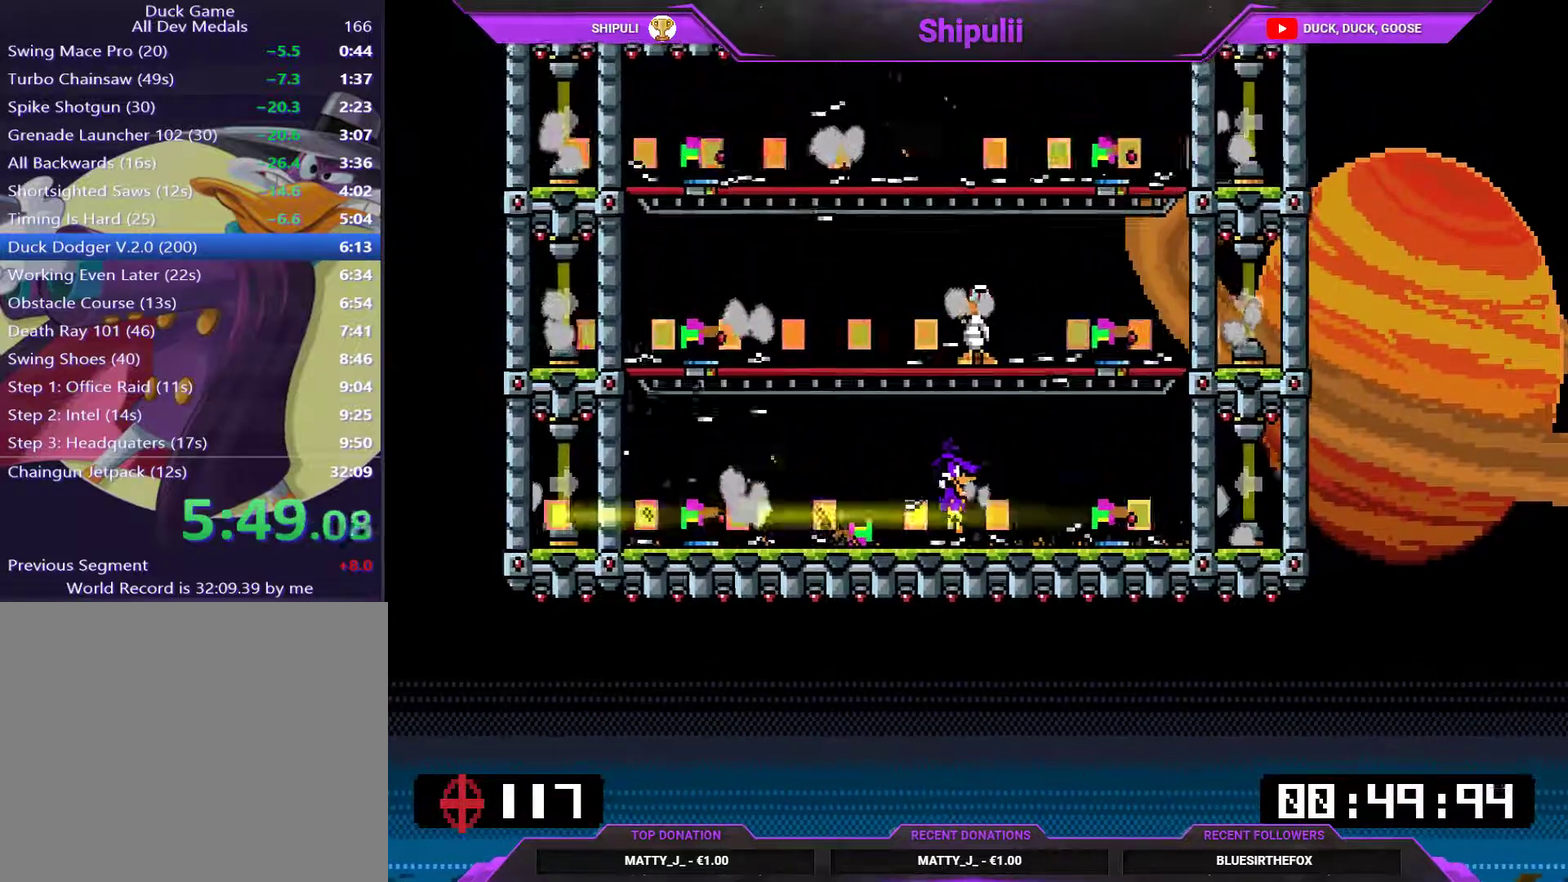
{"buttons": ["L1"], "right_stick": "center", "events": [[67, "CROSS", "down"], [133, "CROSS", "up"], [133, "DPAD_LEFT", "down"], [234, "DPAD_LEFT", "up"]]}
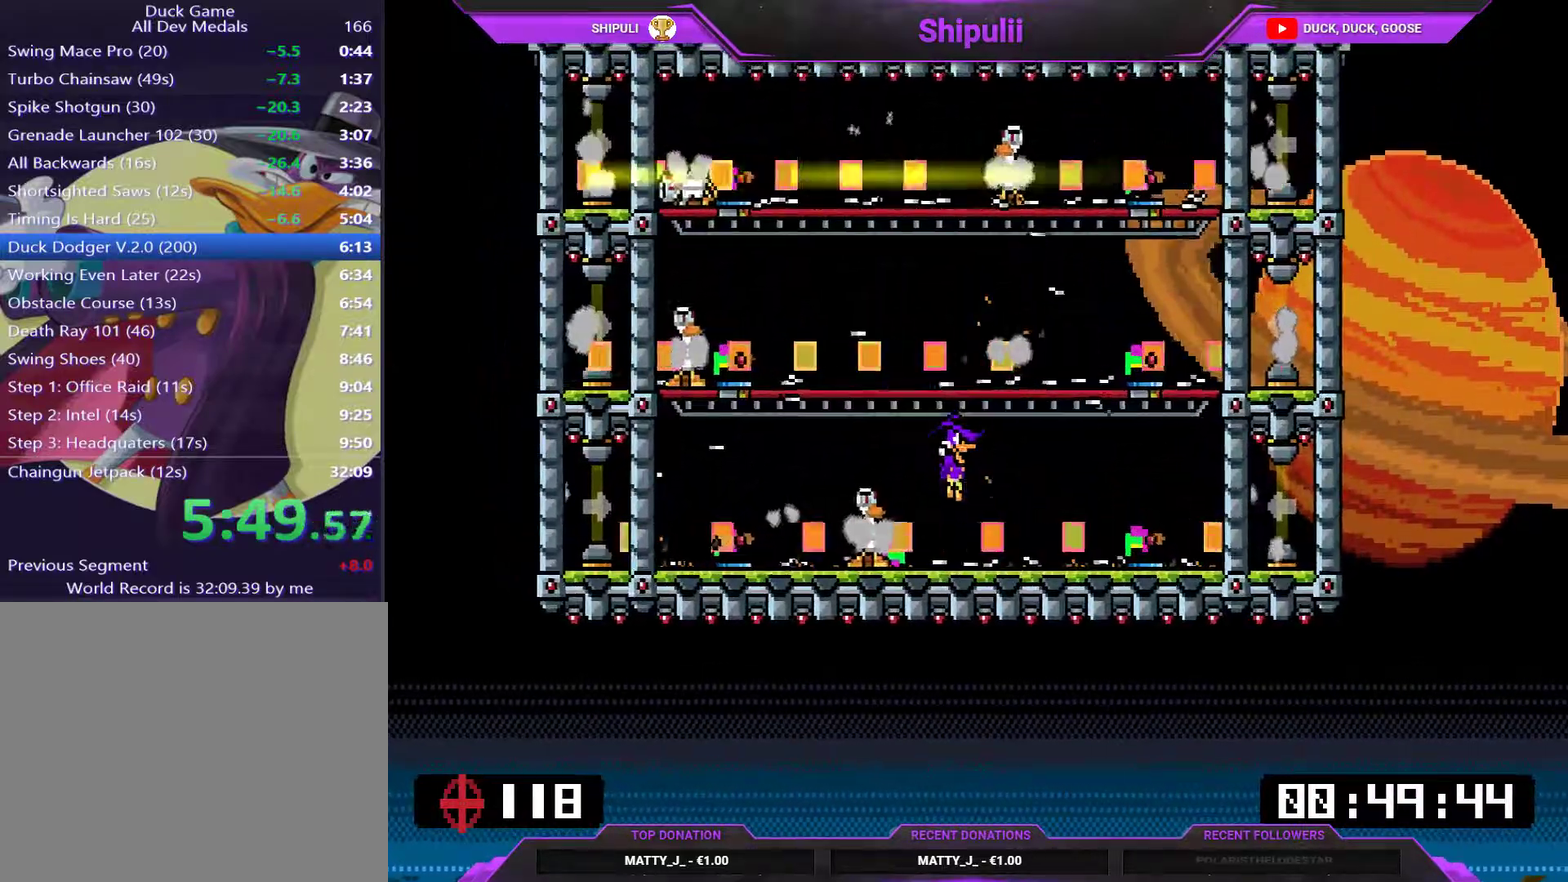
{"buttons": ["L1"], "right_stick": "center", "events": [[134, "CROSS", "down"], [201, "CROSS", "up"], [234, "DPAD_LEFT", "down"], [301, "DPAD_LEFT", "up"]]}
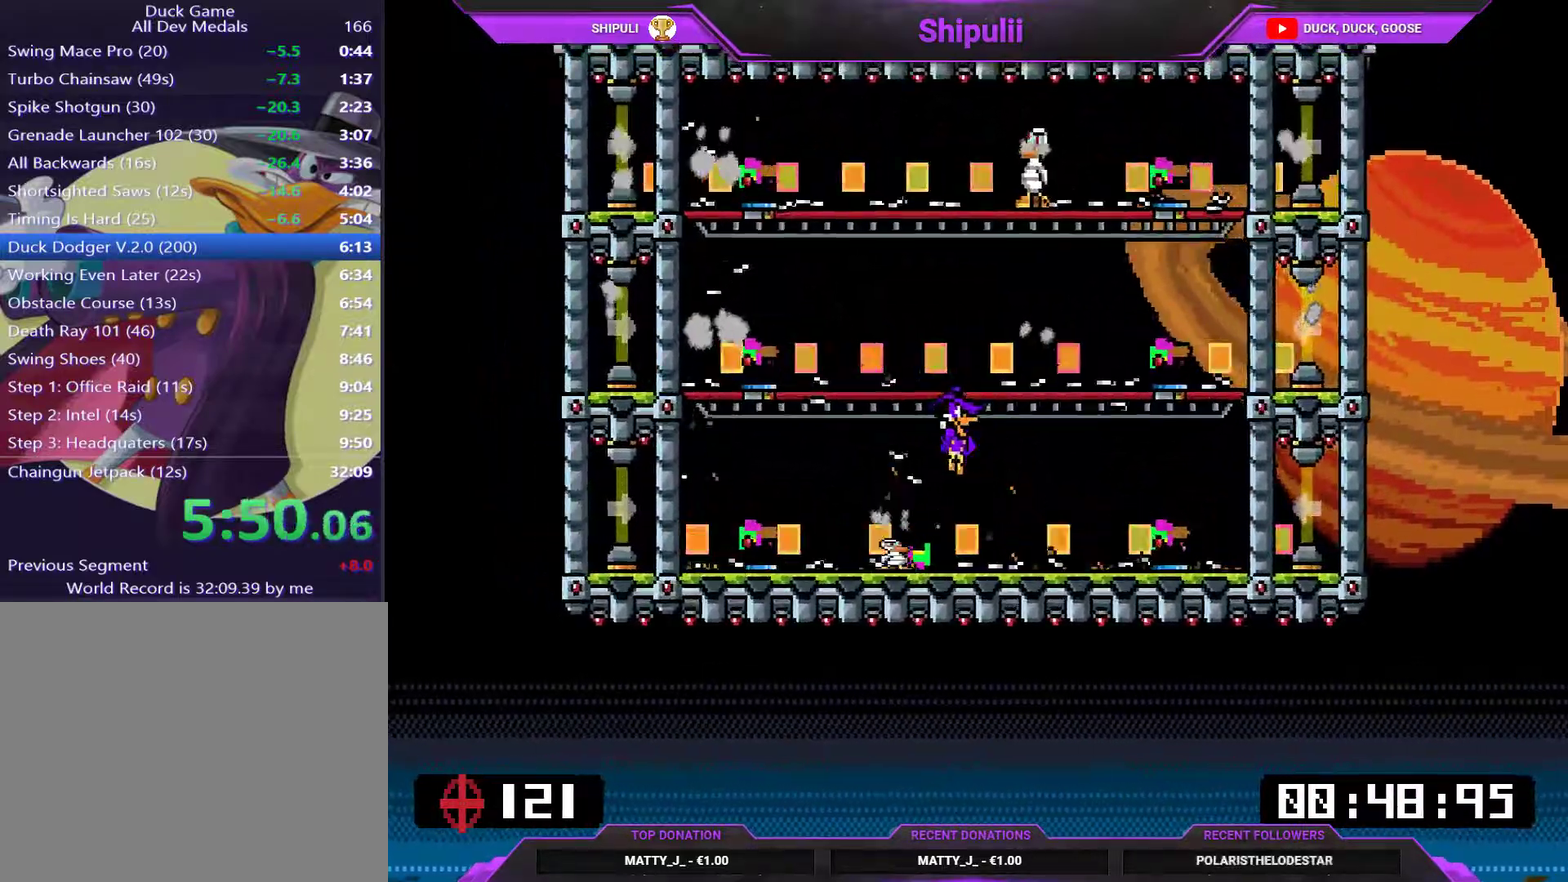
{"buttons": ["L1"], "right_stick": "center", "events": [[301, "DPAD_LEFT", "down"], [434, "DPAD_LEFT", "up"]]}
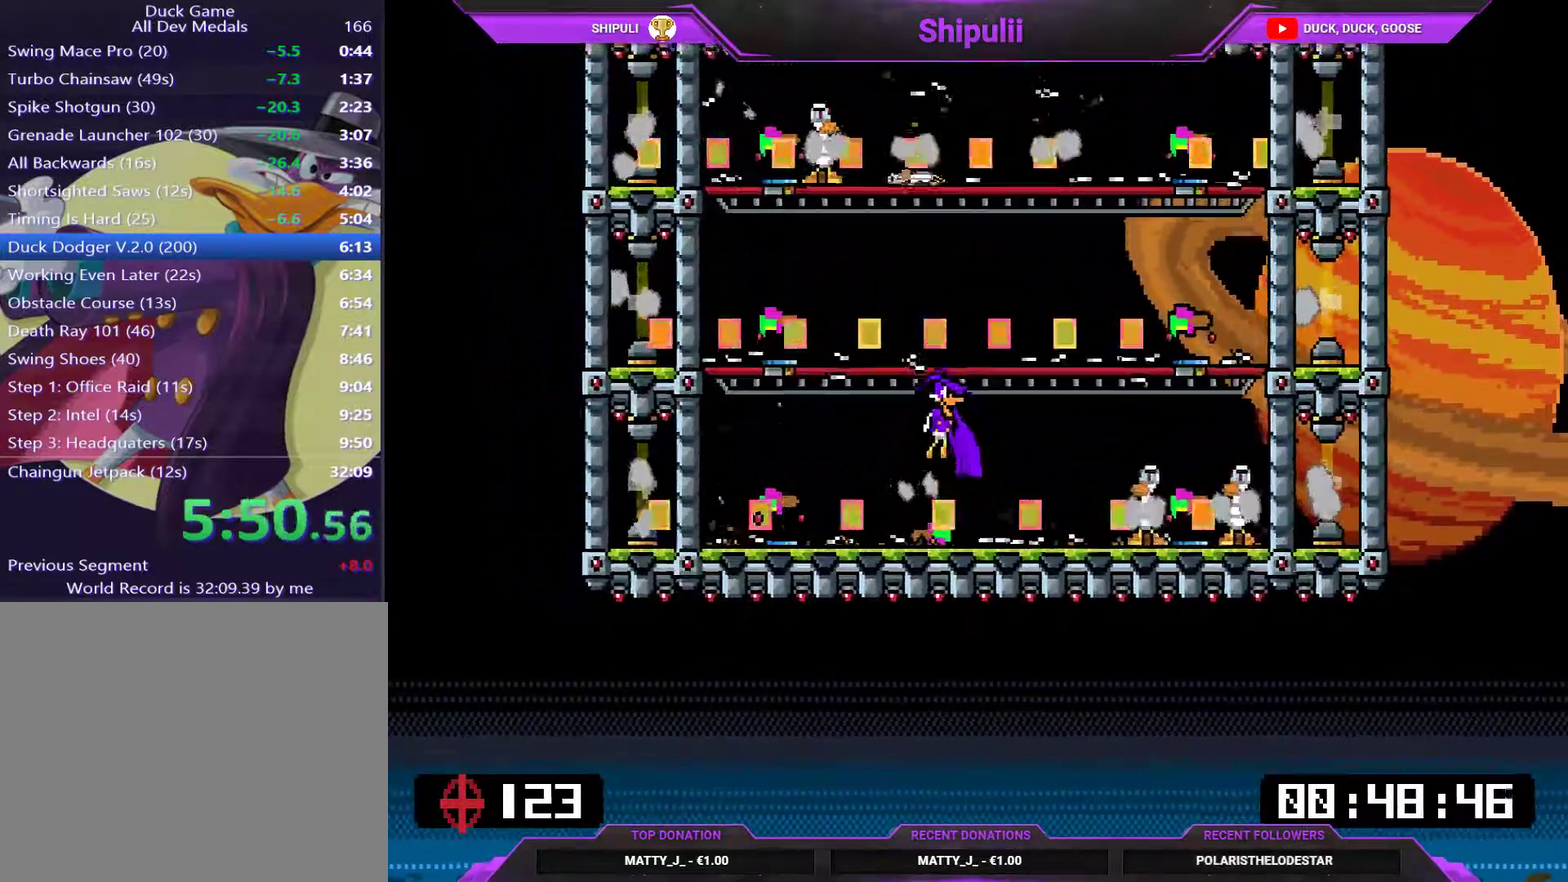
{"buttons": ["L1", "DPAD_LEFT"], "right_stick": "center", "events": [[400, "CROSS", "down"], [434, "DPAD_LEFT", "down"], [467, "CROSS", "up"]]}
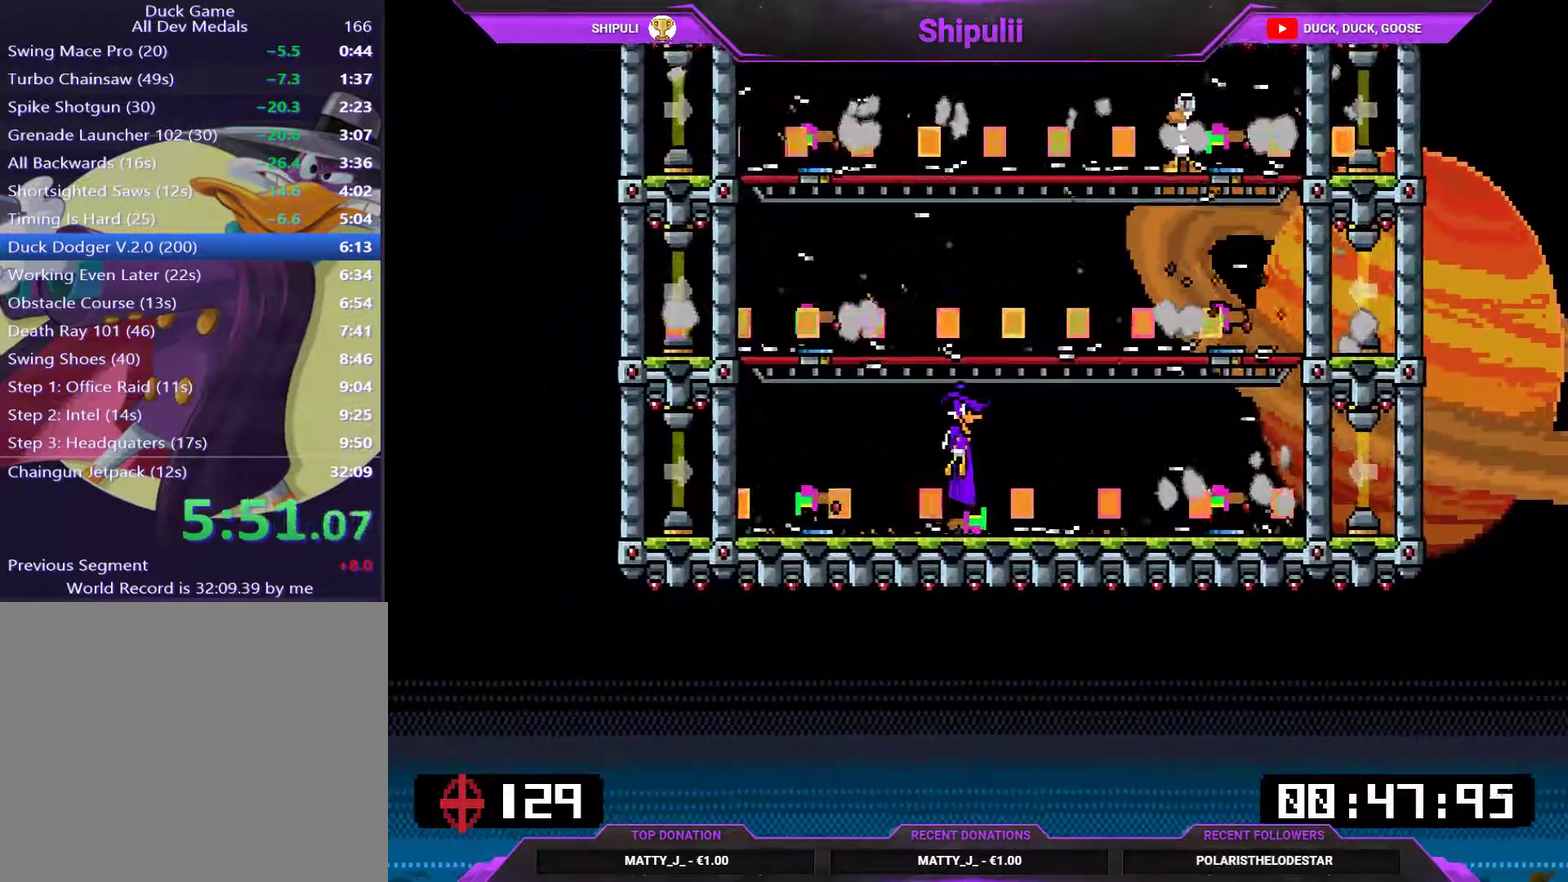
{"buttons": ["L1"], "right_stick": "center", "events": [[67, "DPAD_LEFT", "up"], [434, "CROSS", "down"], [484, "CROSS", "up"]]}
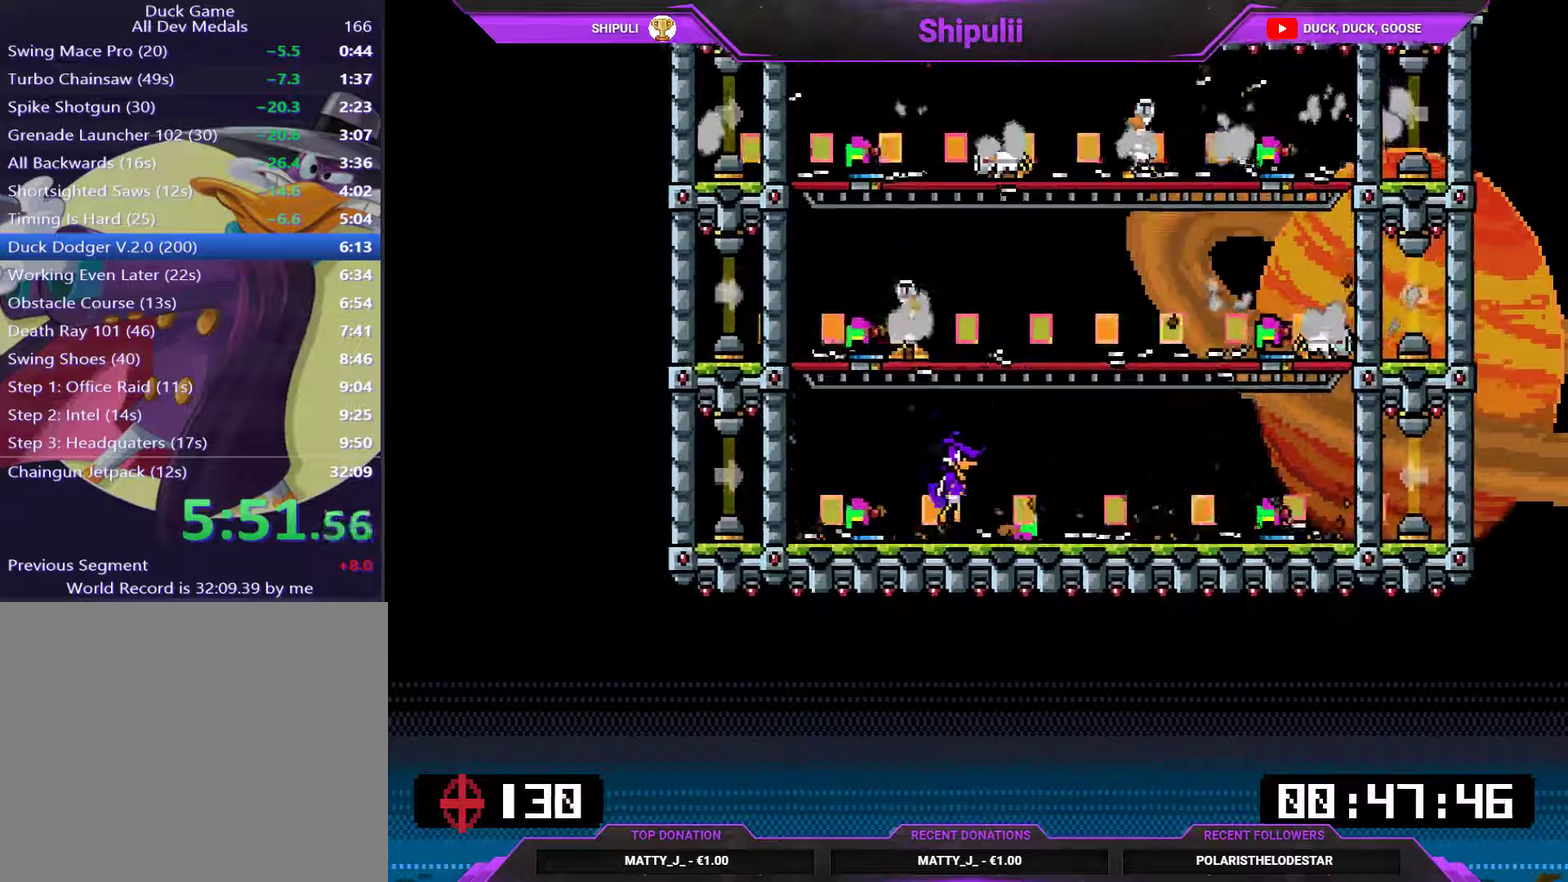
{"buttons": ["L1"], "right_stick": "center", "events": [[50, "DPAD_LEFT", "down"], [117, "DPAD_LEFT", "up"]]}